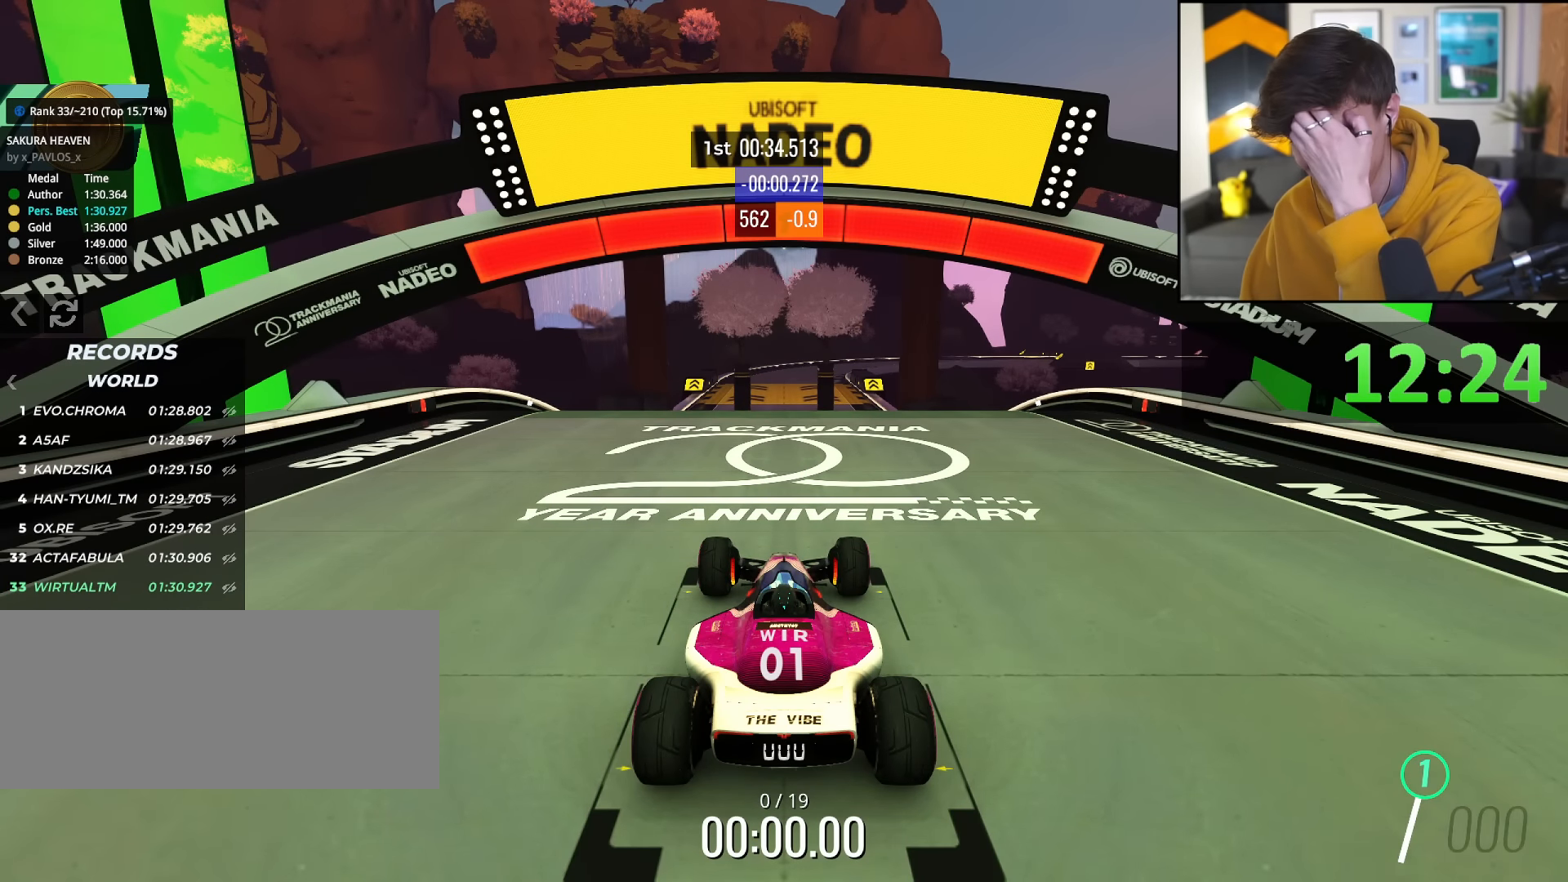
Gameplay with keyboard; each line is a JSON object with the keys held at the frame after it. "events" lists presses ("down") and releases ("up") of "brake", "down", "left", "right" and "up" between this image and that frame as [ms after this image, input, new state], when the widget could be followed in between. No other keys are recorded. Mouse input is not recorded. Key names are as the overlay labels them; some are game actions (e.g. jump) rather than physical keys.
{"keys": ["up"], "events": []}
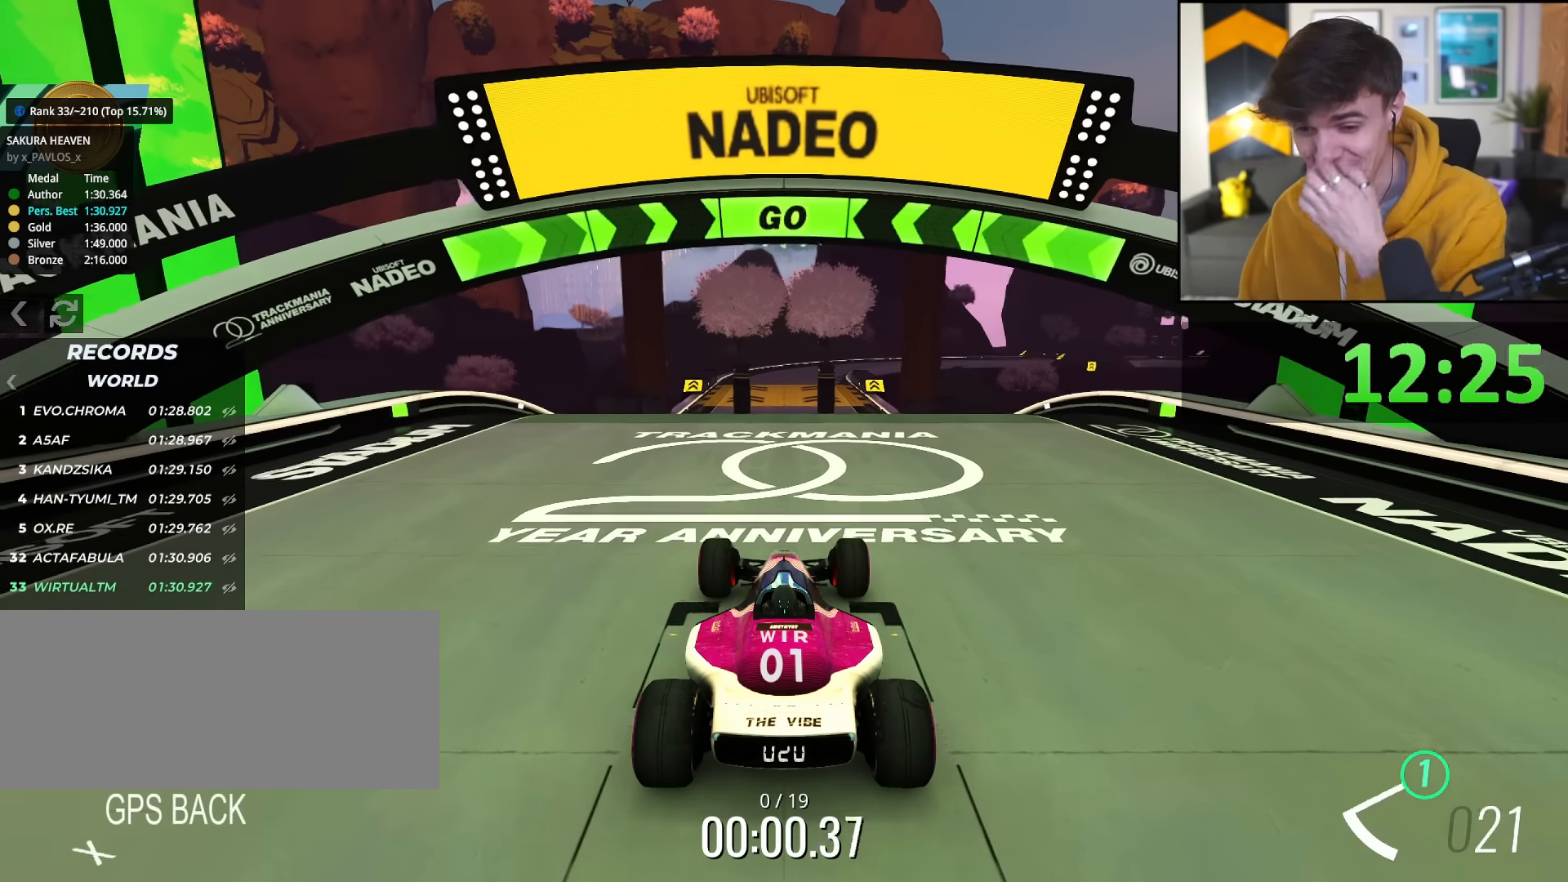
{"keys": ["up"], "events": []}
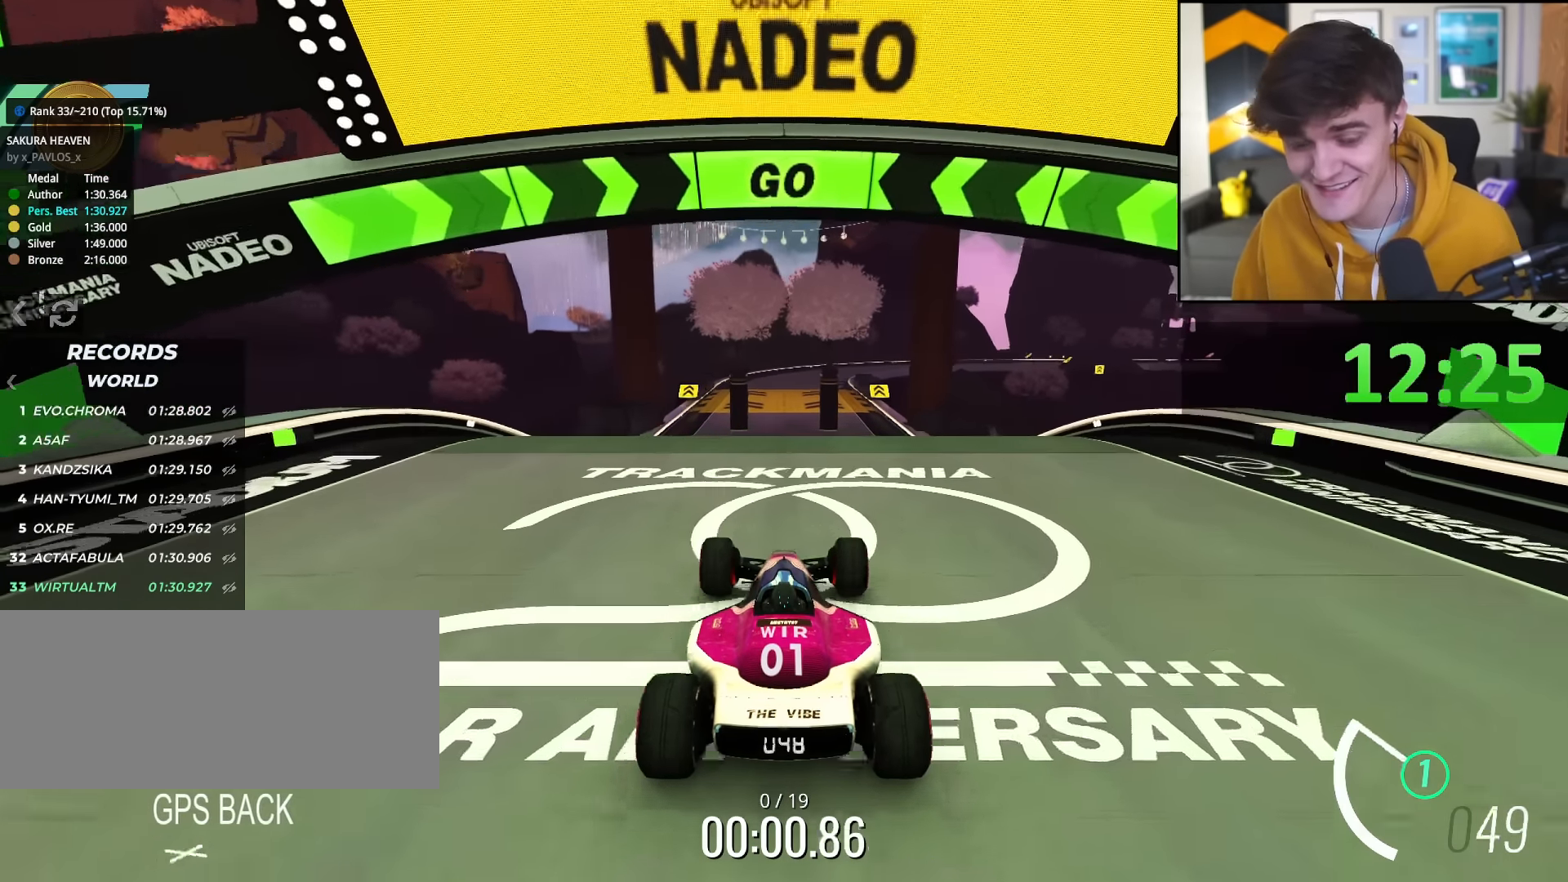
{"keys": ["up"], "events": []}
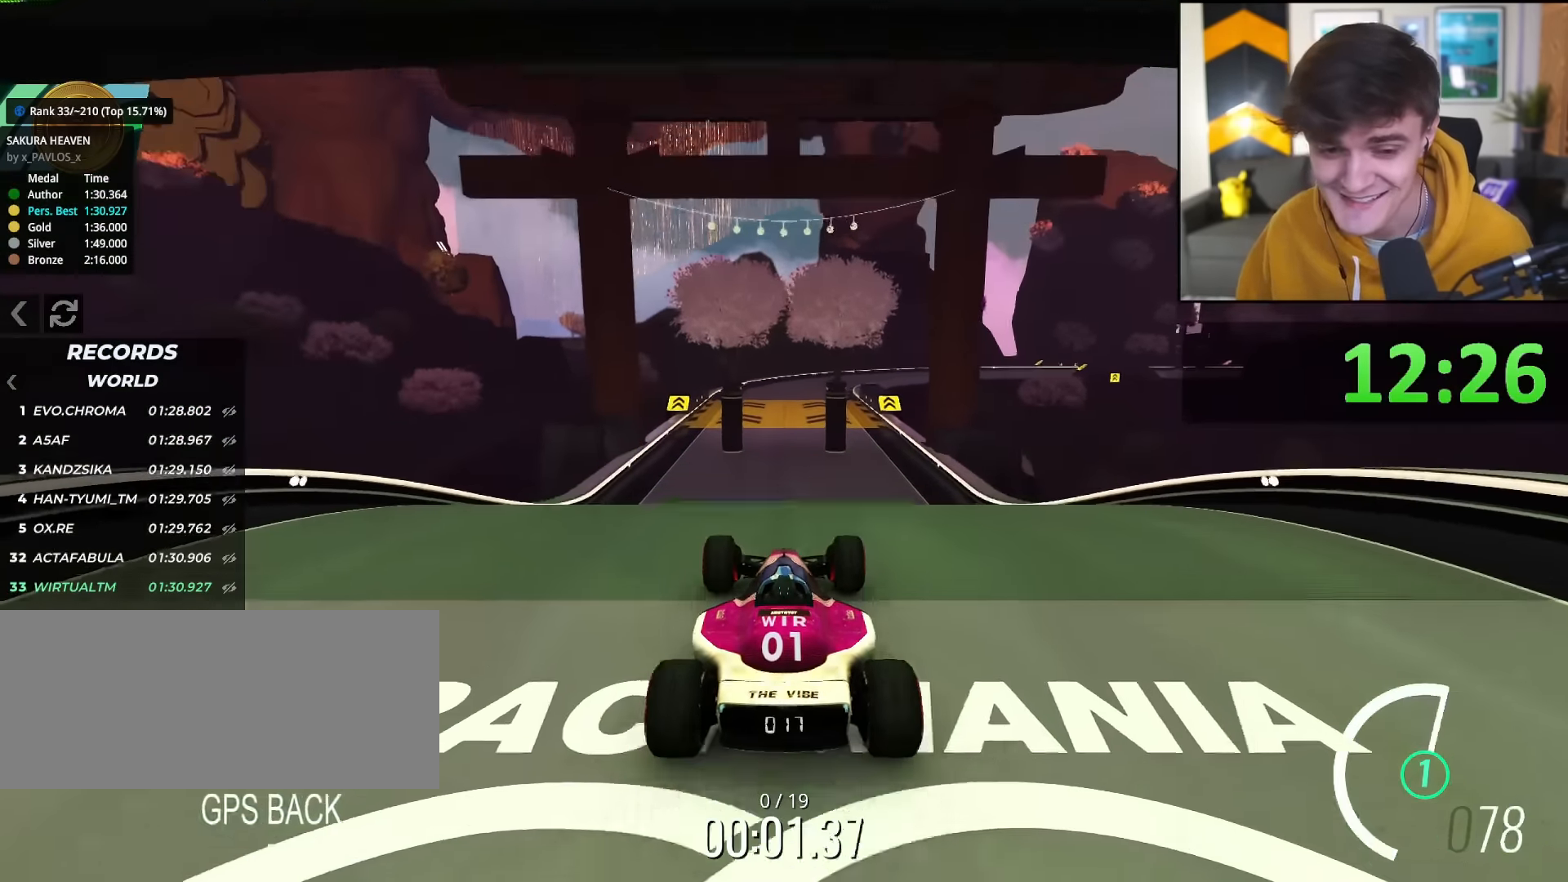
{"keys": ["up"], "events": []}
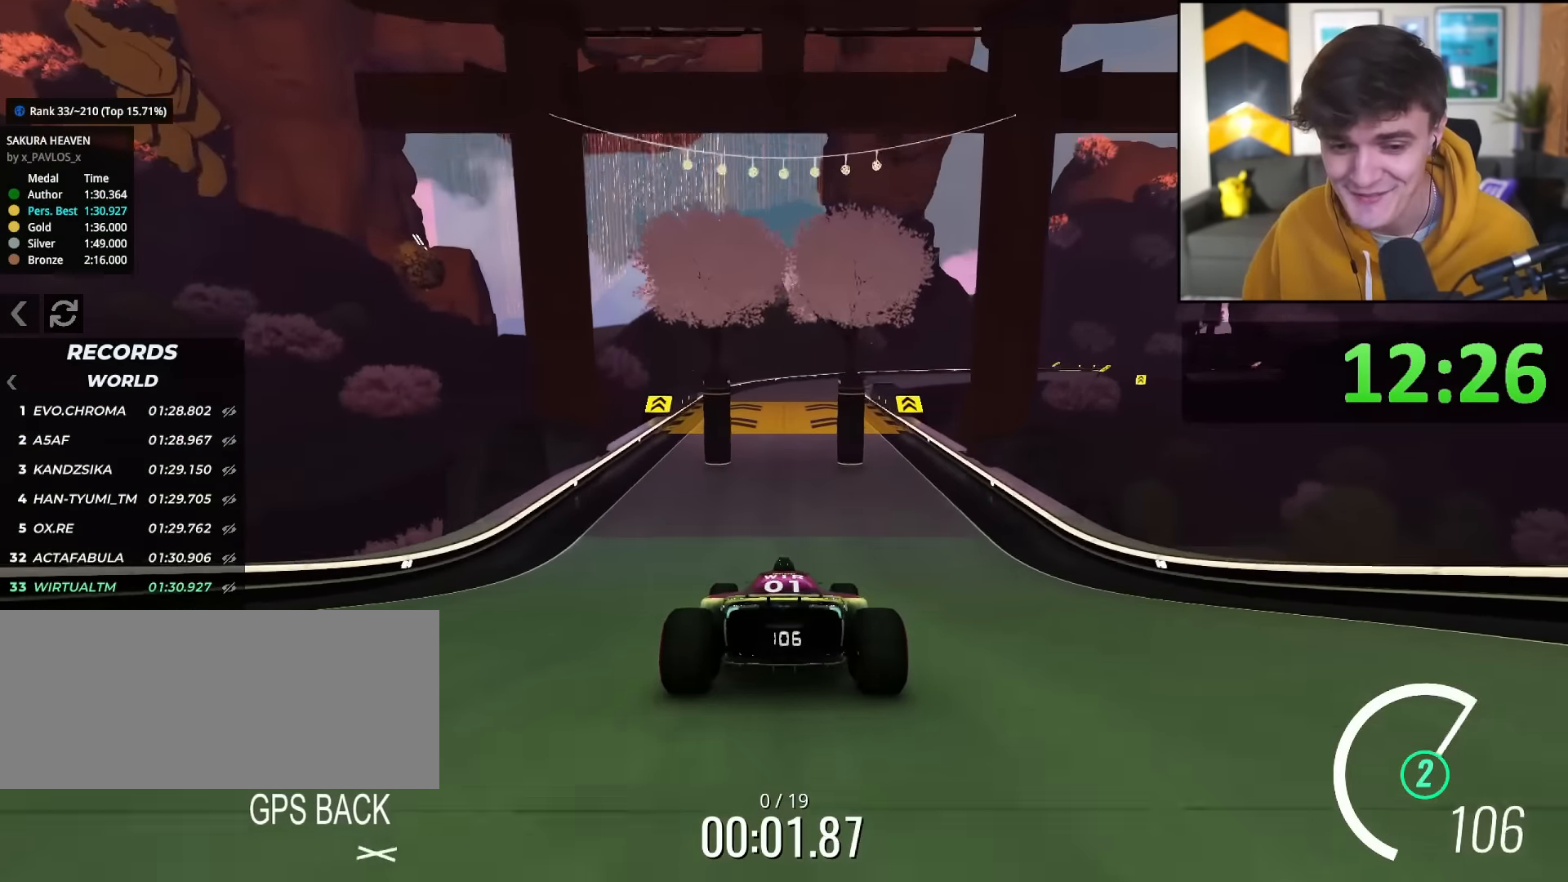
{"keys": ["up"], "events": []}
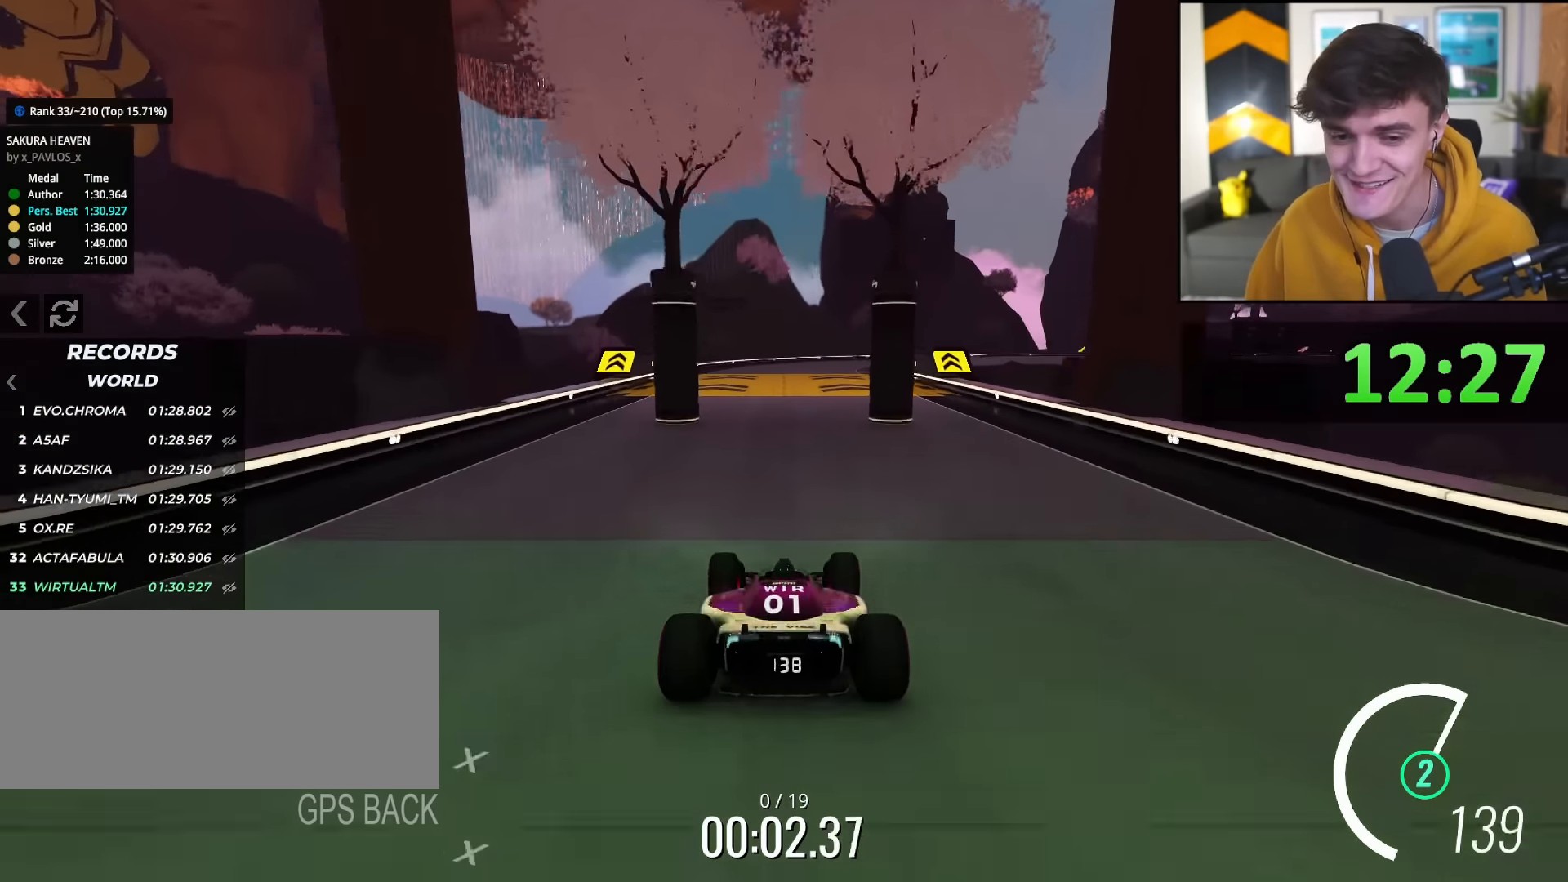
{"keys": ["up"], "events": [[367, "right", "down"], [401, "right", "up"]]}
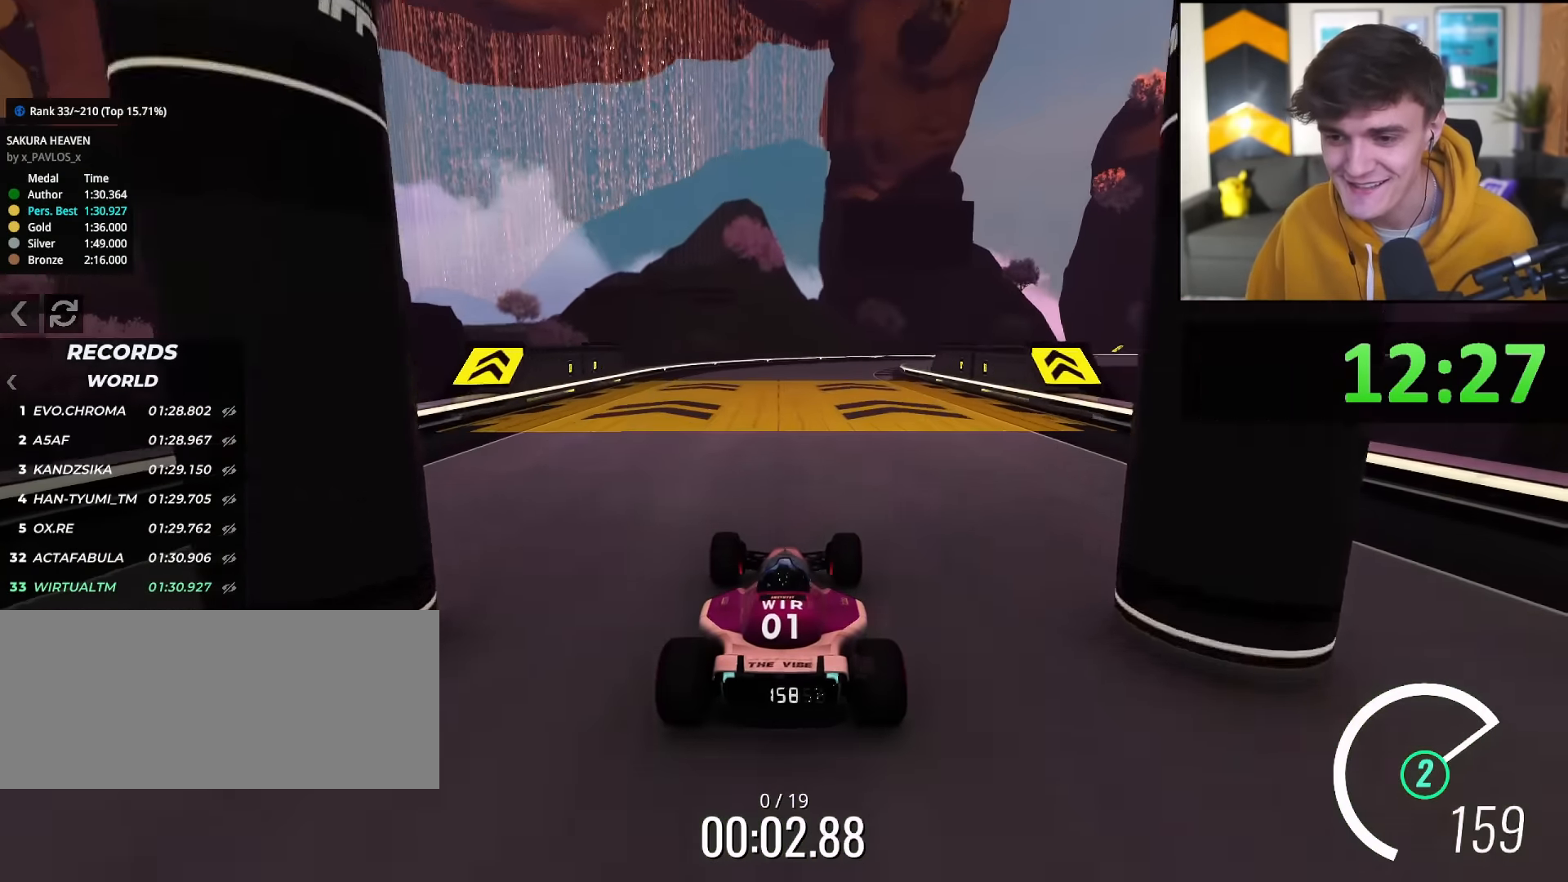
{"keys": ["up"], "events": [[283, "right", "down"], [383, "right", "up"]]}
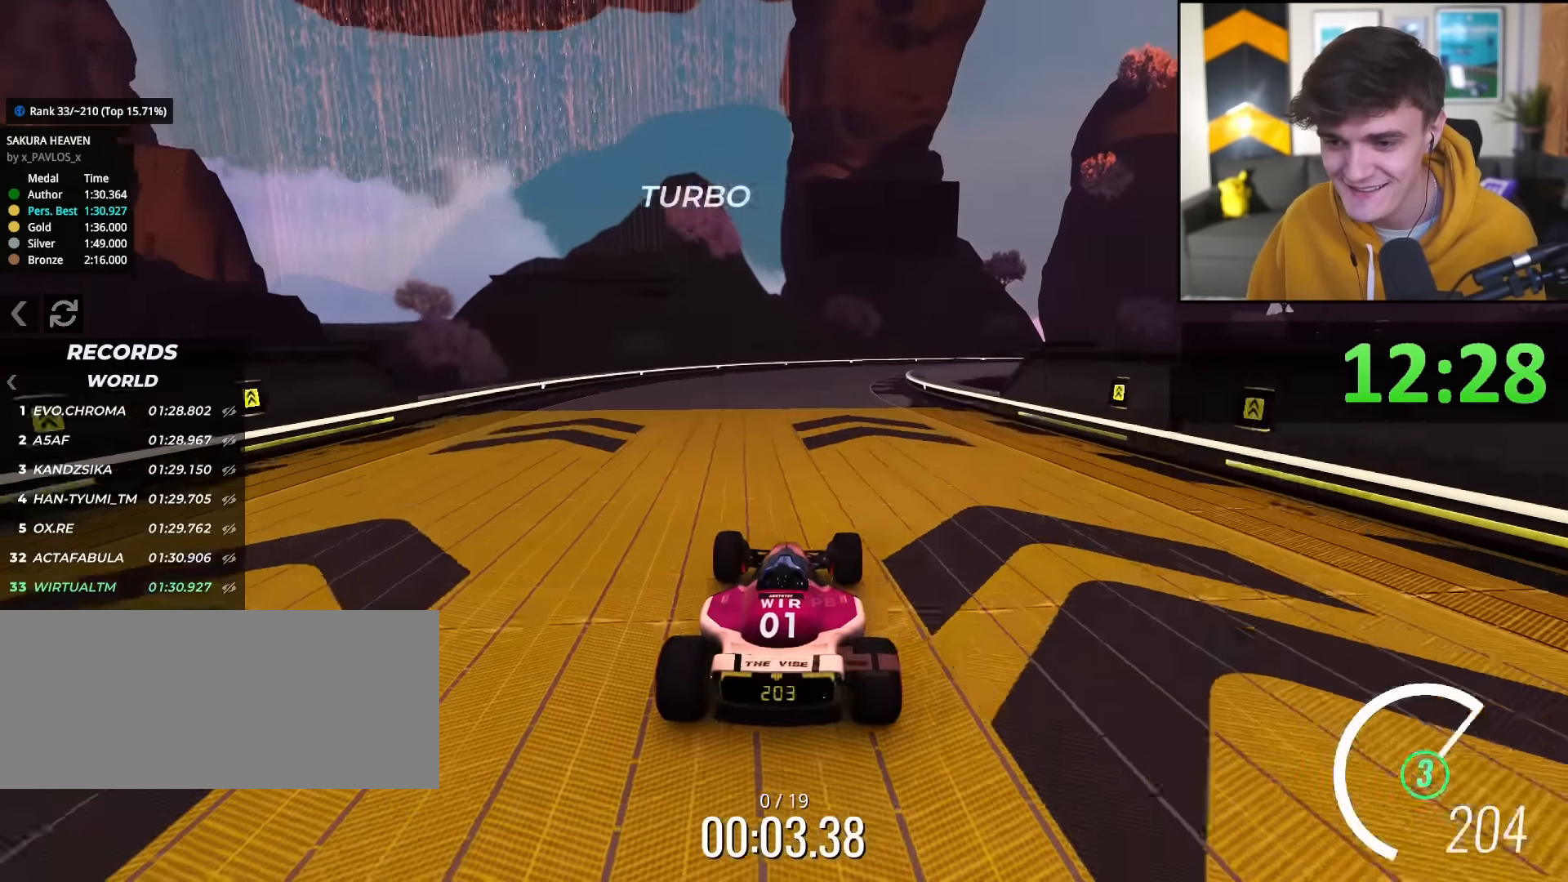
{"keys": ["right", "up"], "events": [[117, "right", "down"], [200, "right", "up"], [351, "right", "down"]]}
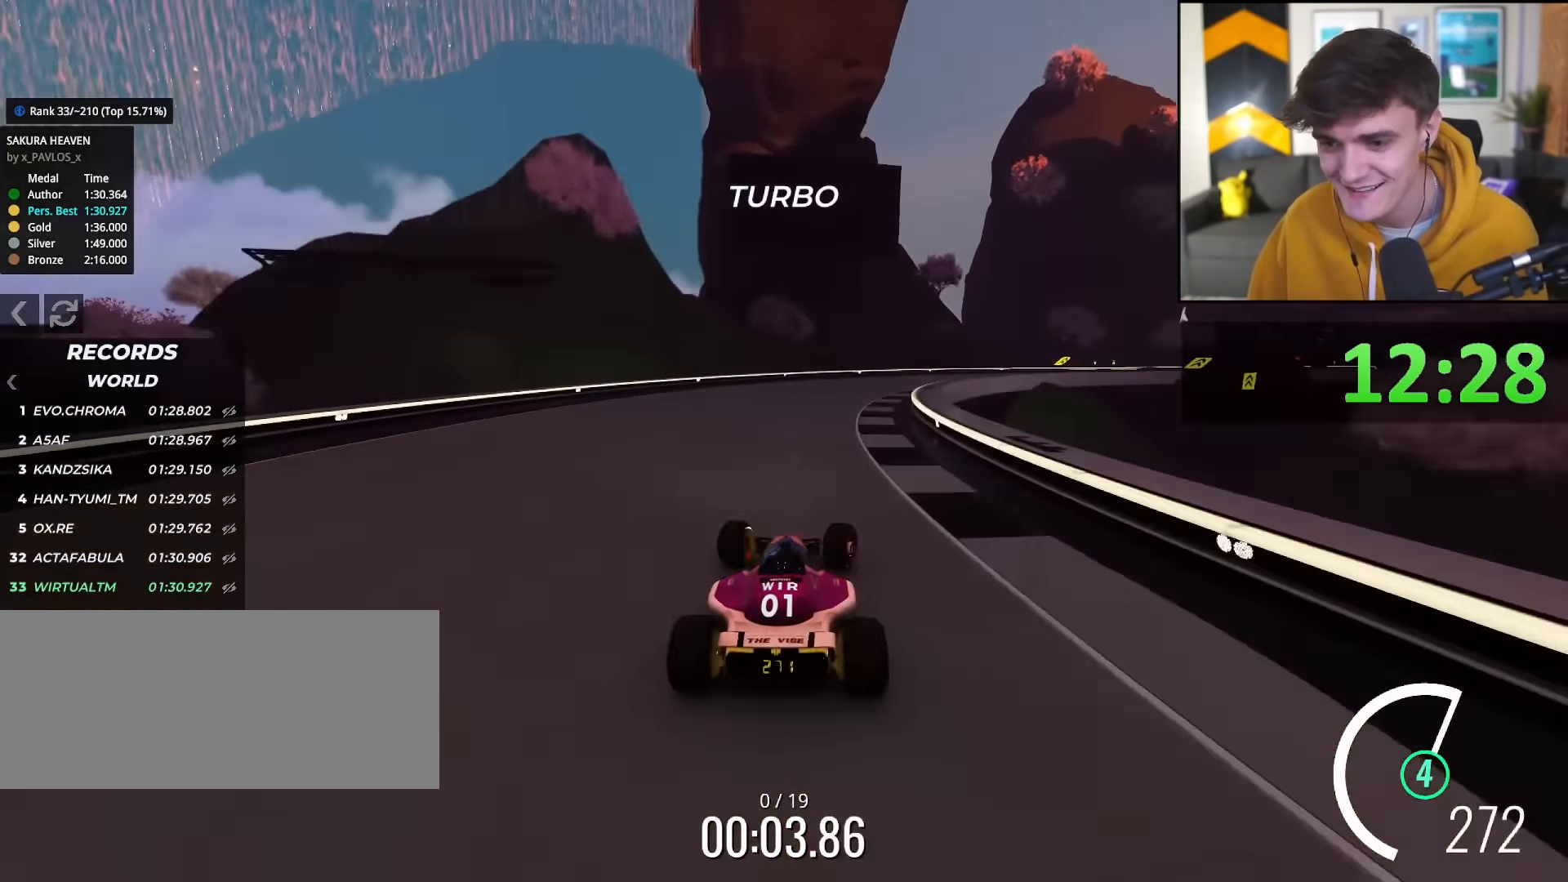
{"keys": ["right", "up"], "events": []}
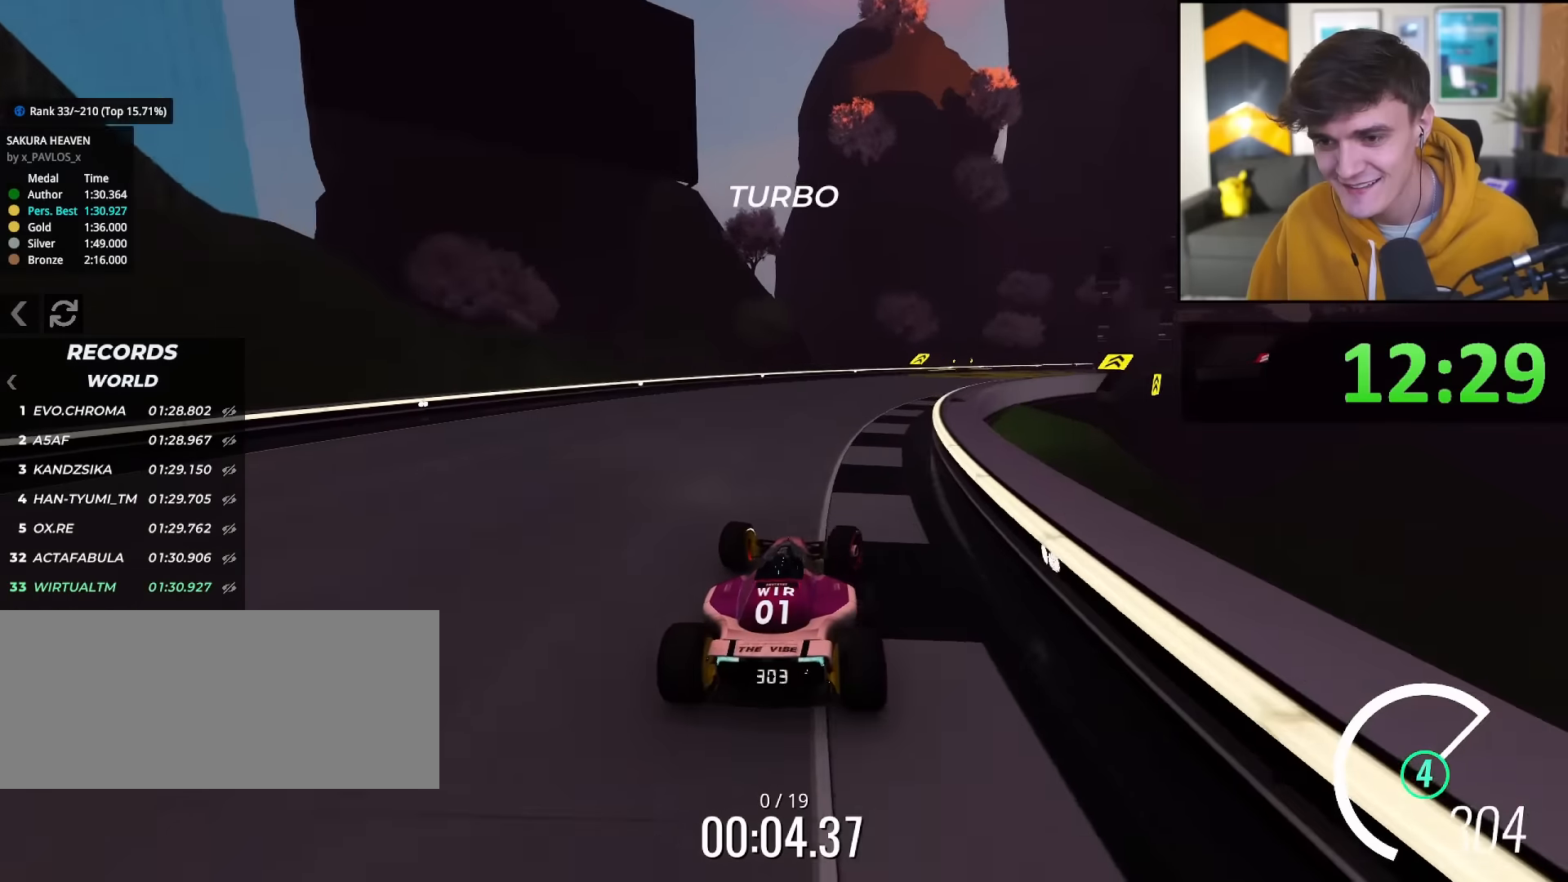
{"keys": ["right", "up"], "events": []}
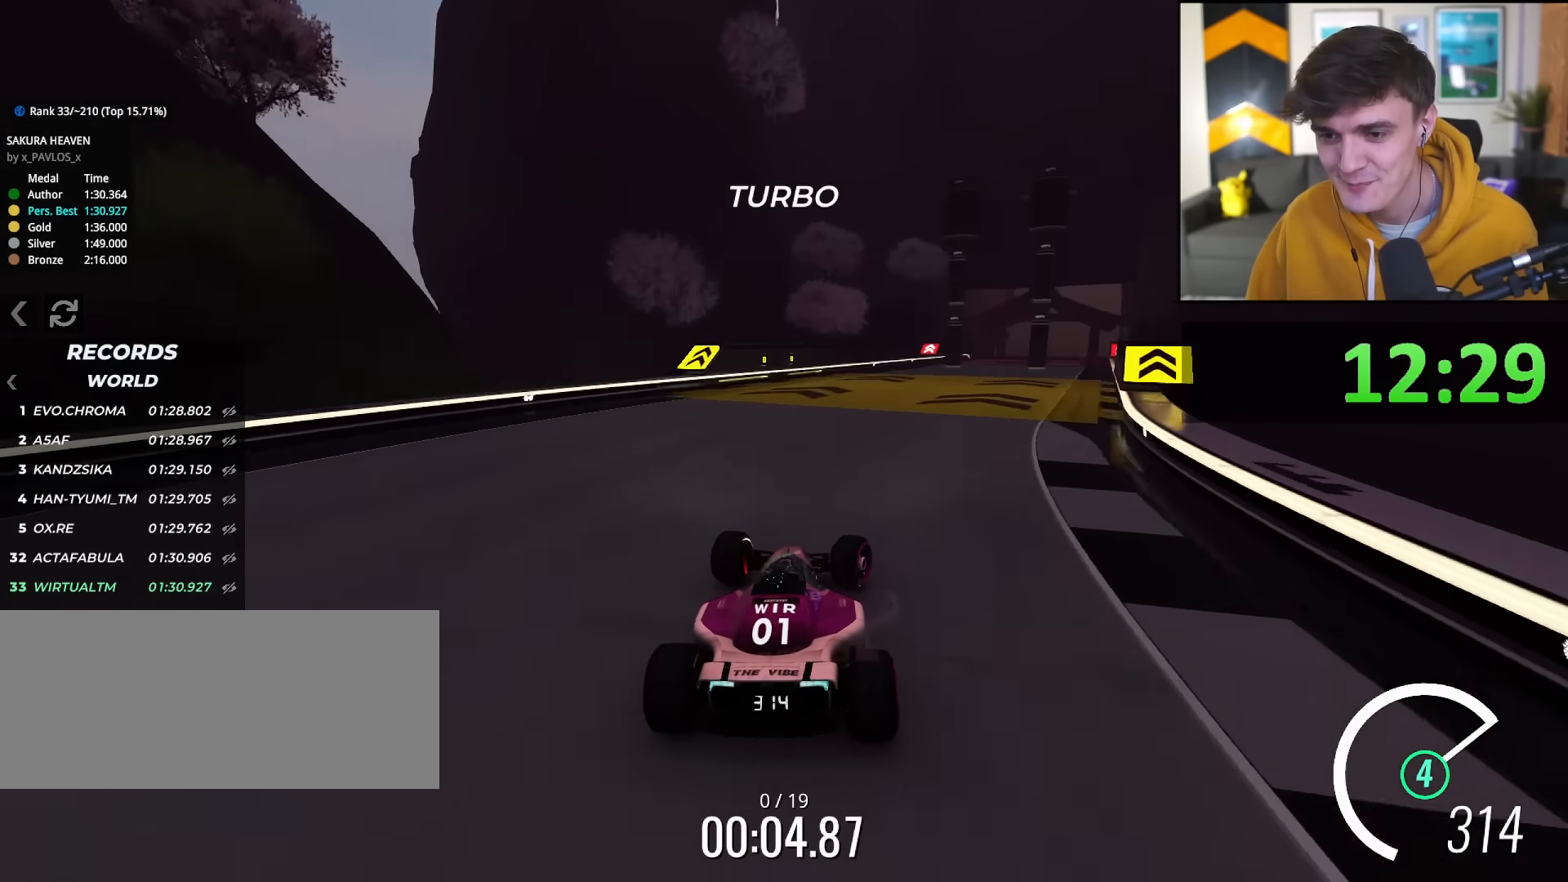
{"keys": ["up"], "events": [[434, "right", "up"]]}
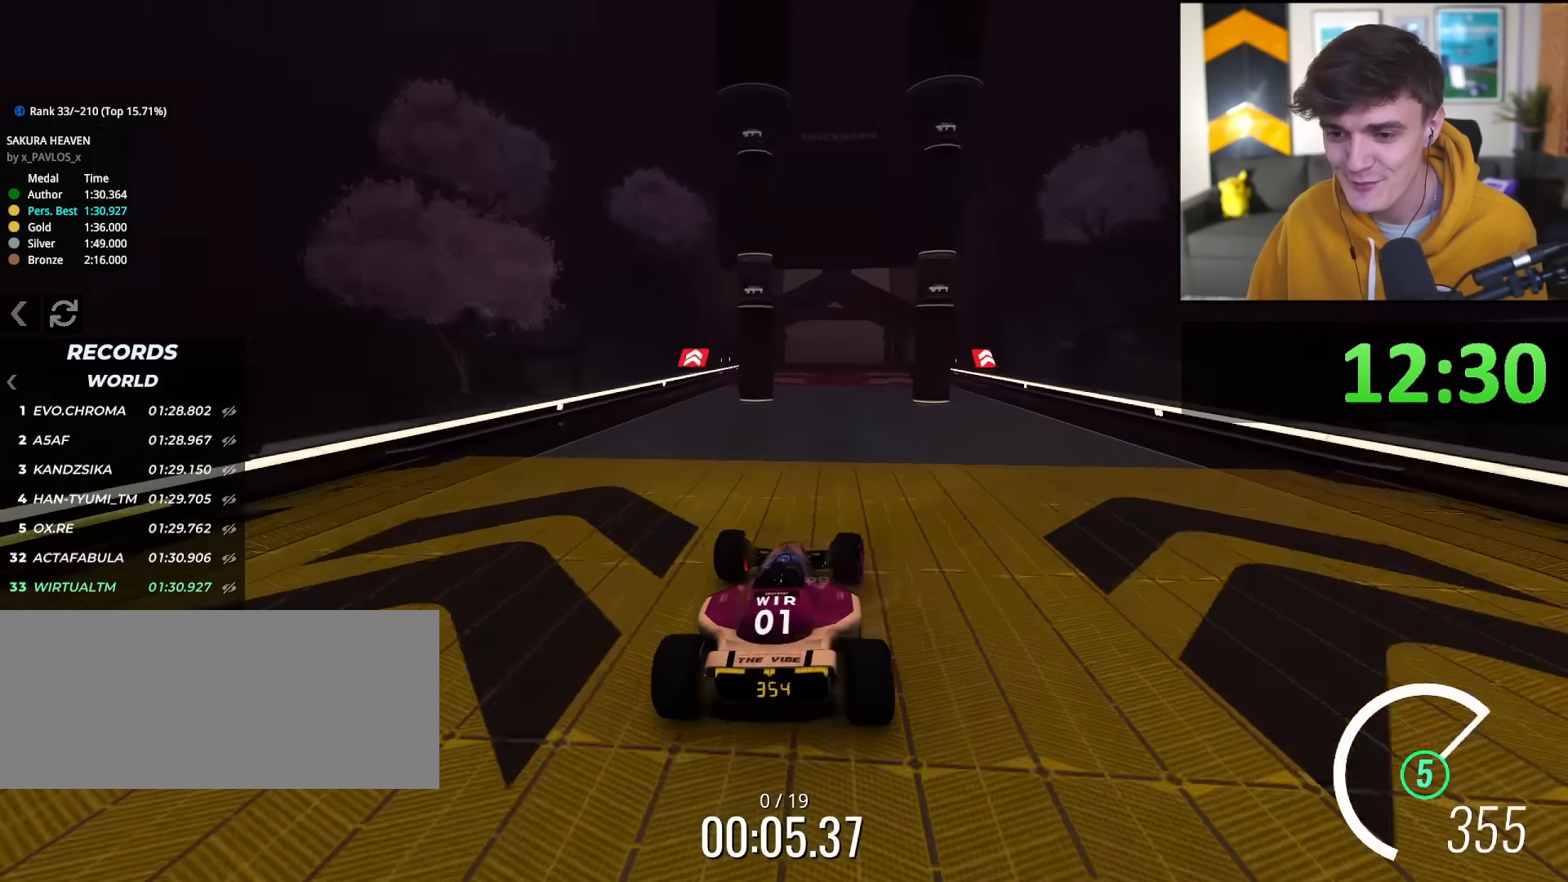
{"keys": ["up"], "events": [[33, "left", "down"], [67, "left", "up"]]}
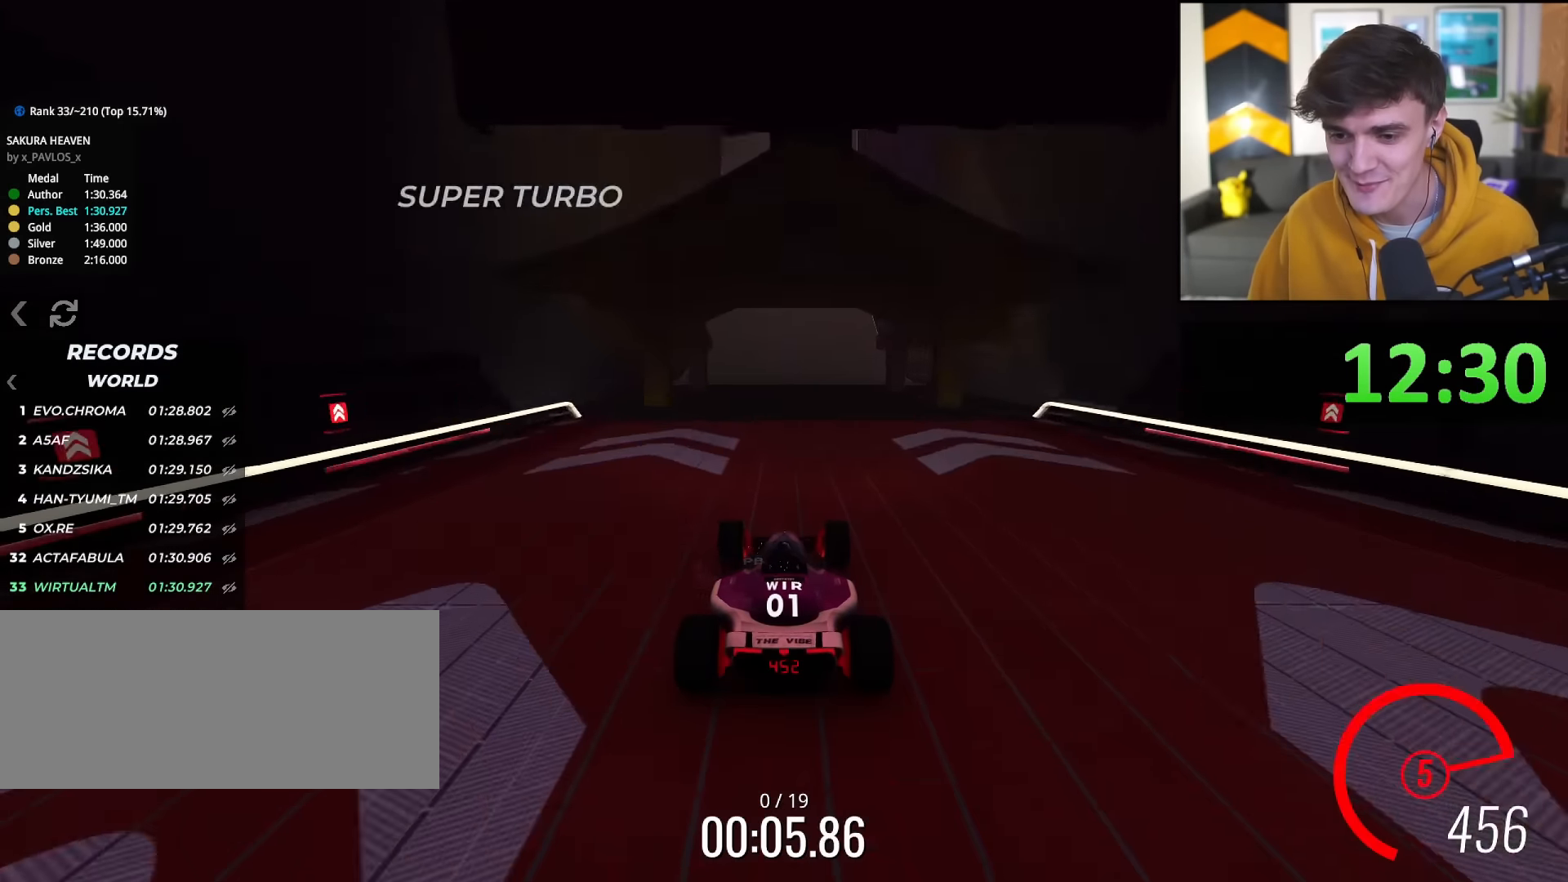
{"keys": ["up"], "events": []}
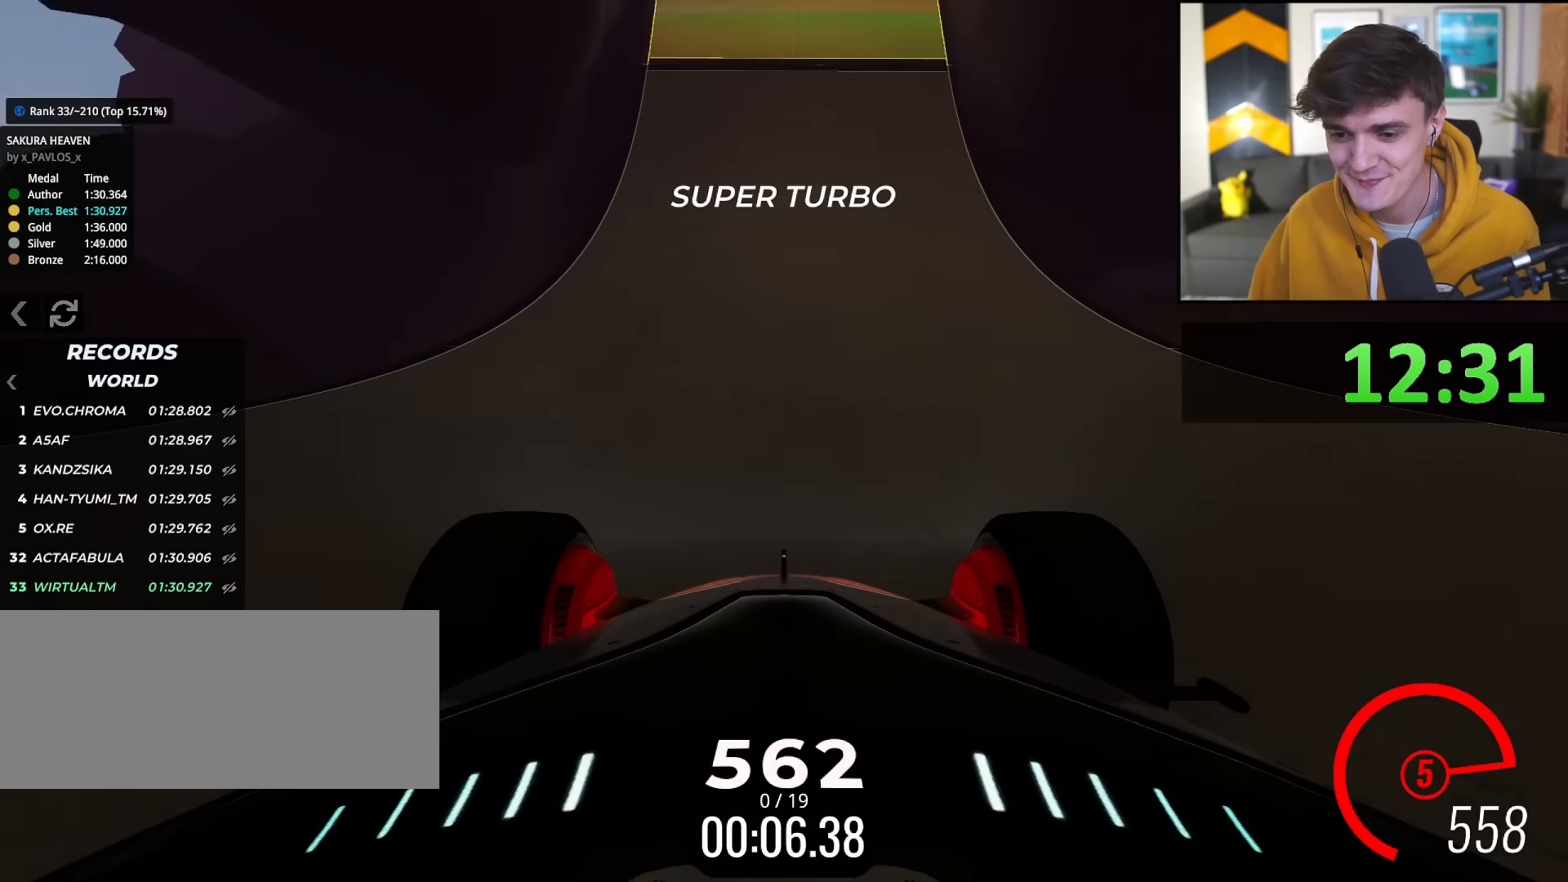
{"keys": ["up"], "events": []}
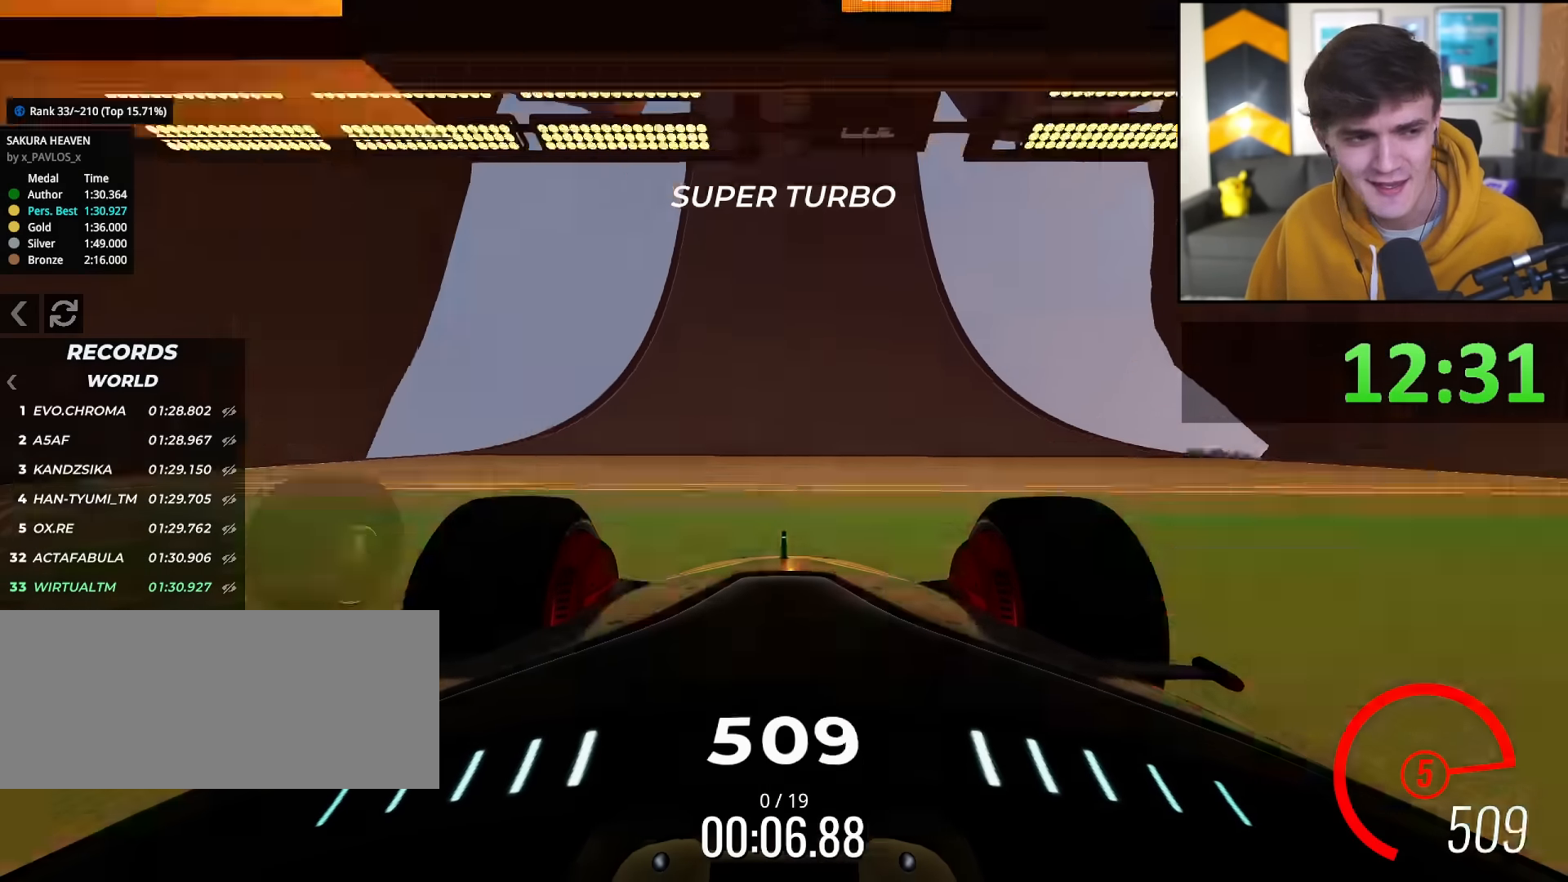
{"keys": ["up"], "events": []}
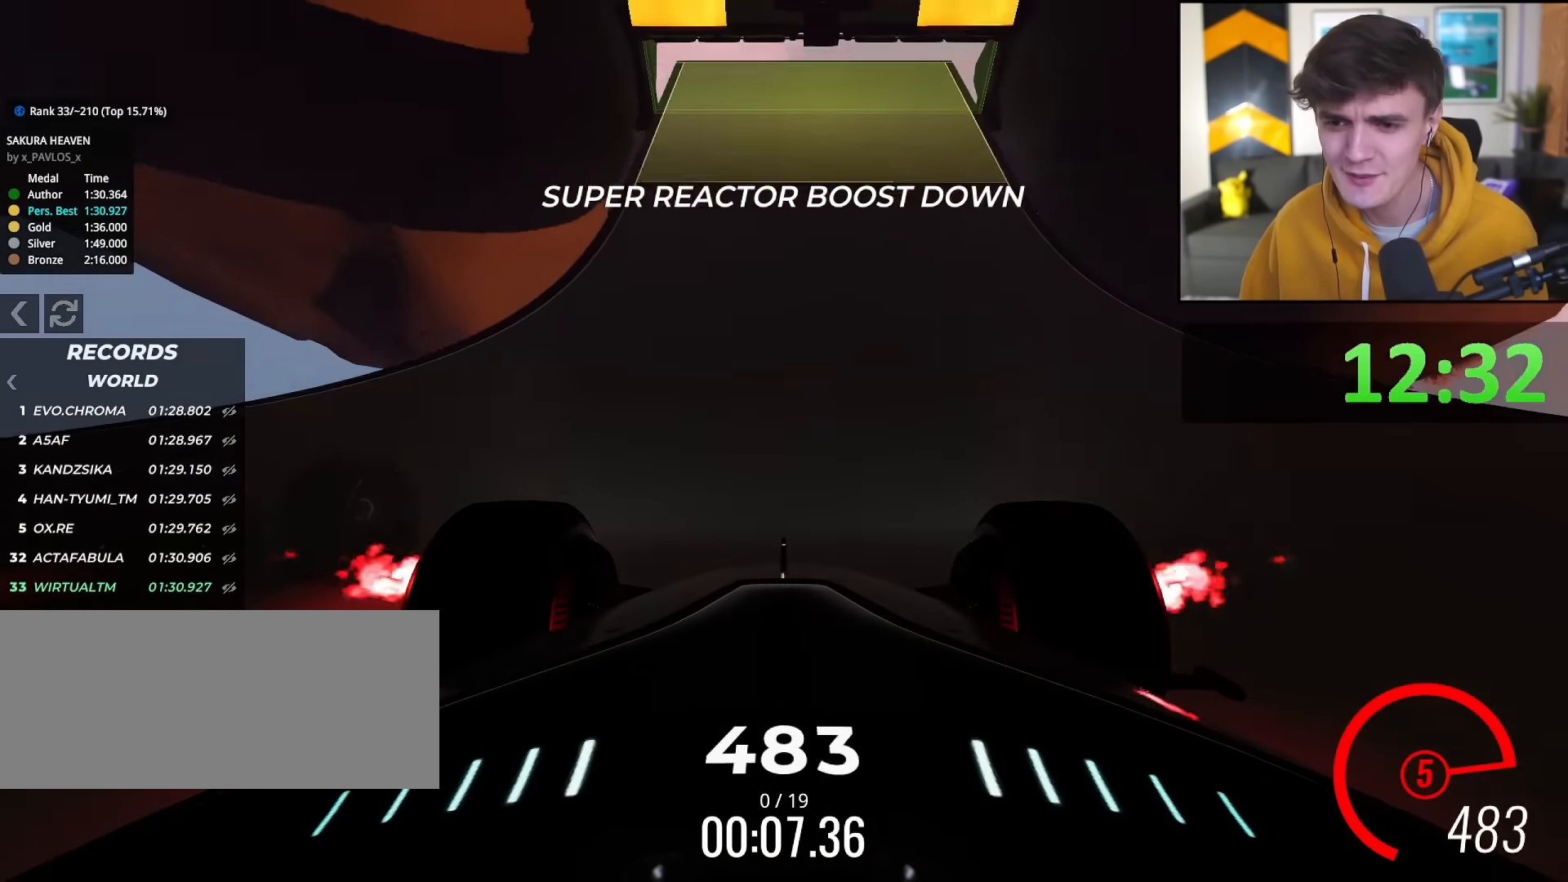
{"keys": ["up"], "events": []}
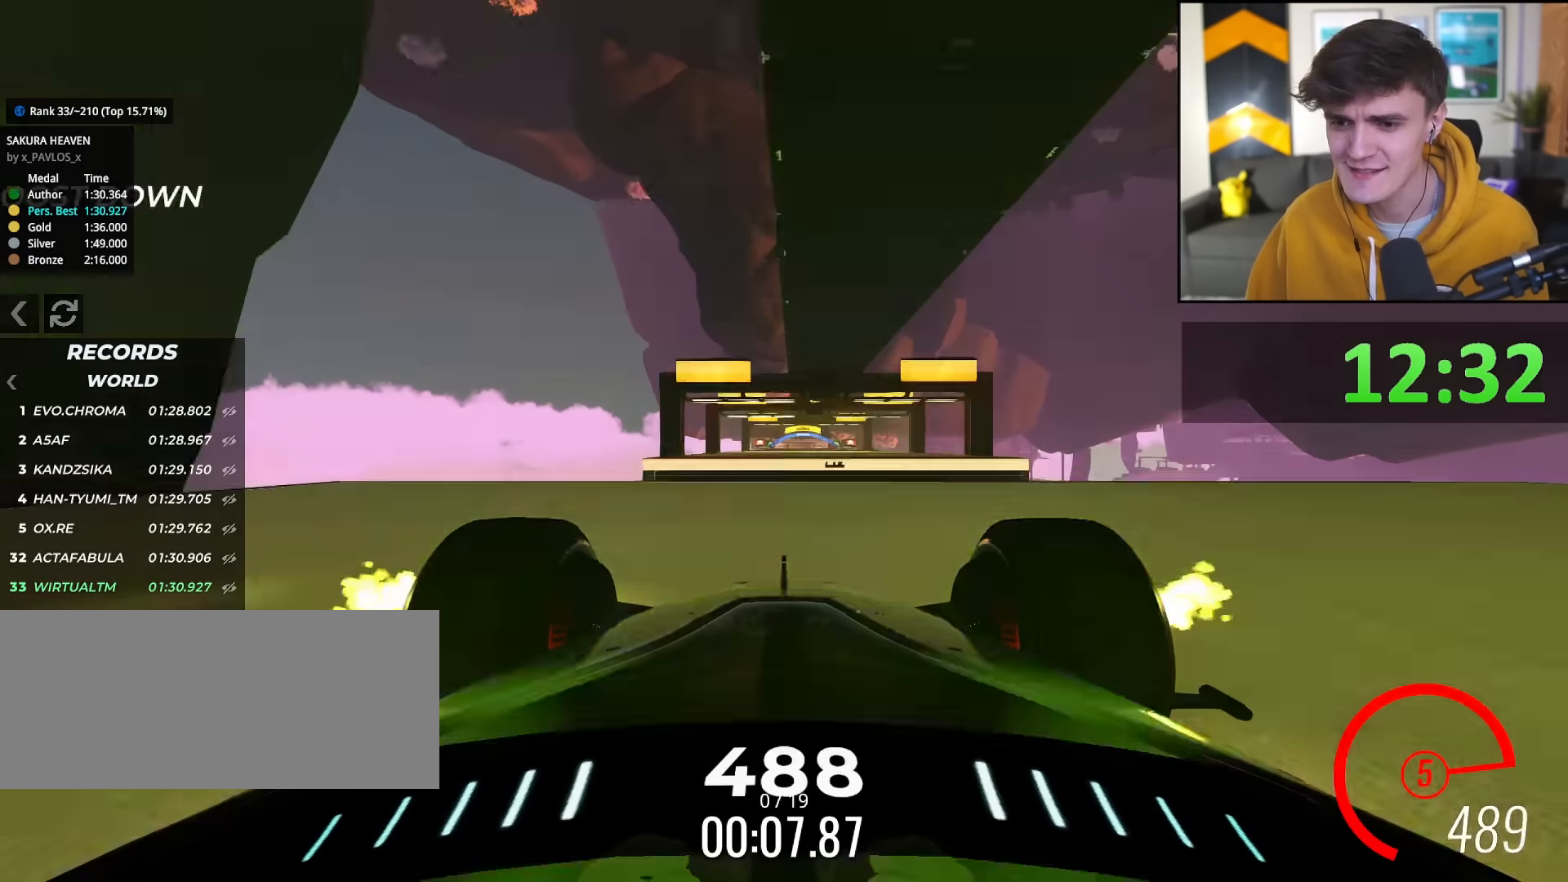
{"keys": ["up"], "events": []}
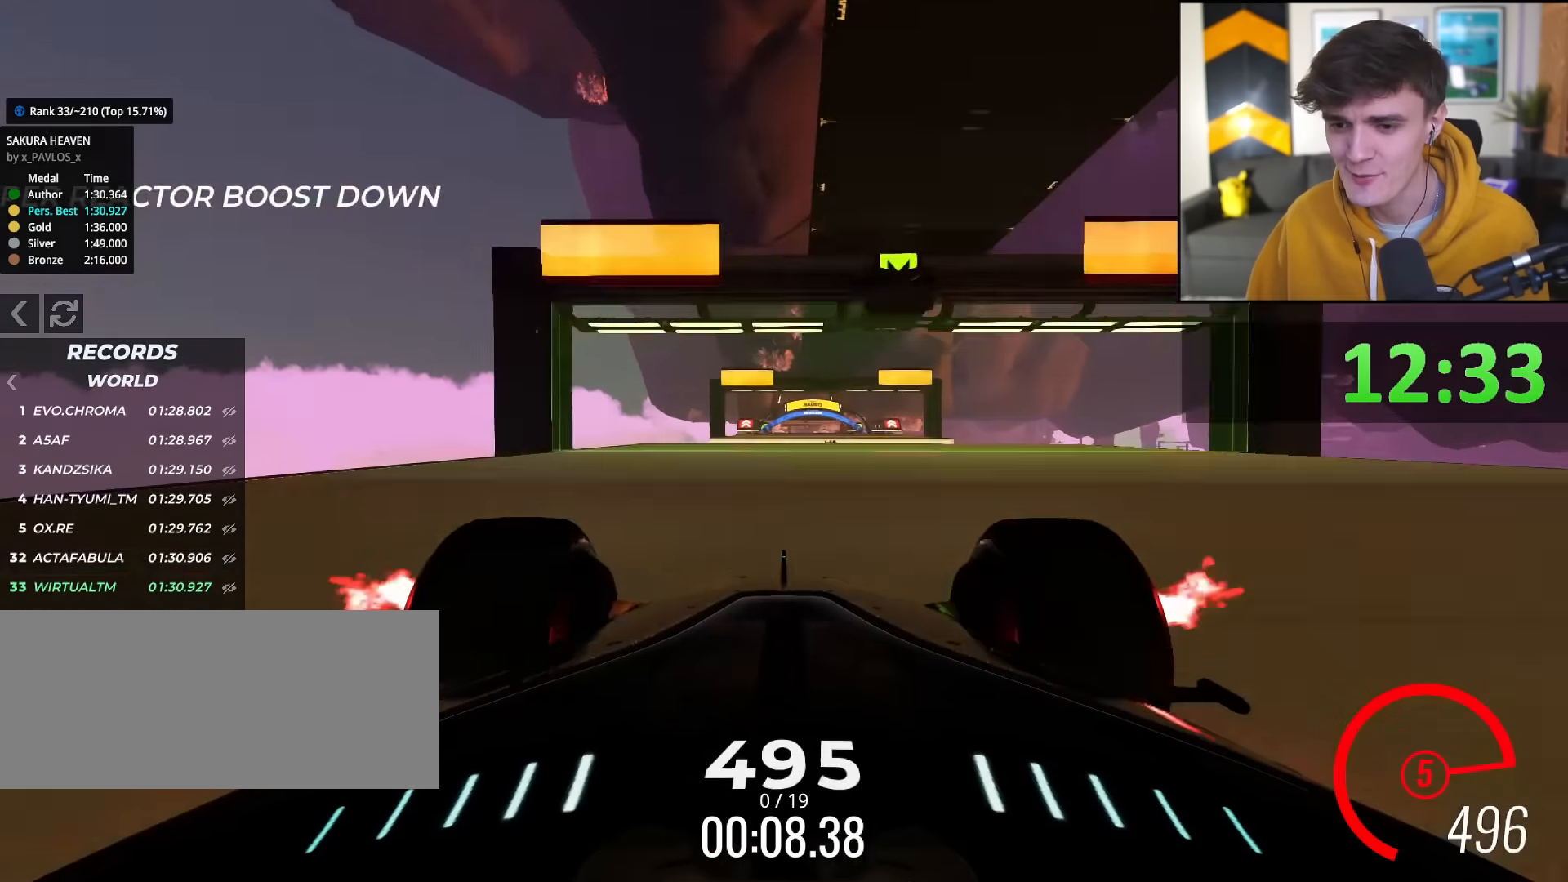
{"keys": ["up"], "events": [[83, "right", "down"], [133, "right", "up"], [400, "left", "down"], [450, "left", "up"]]}
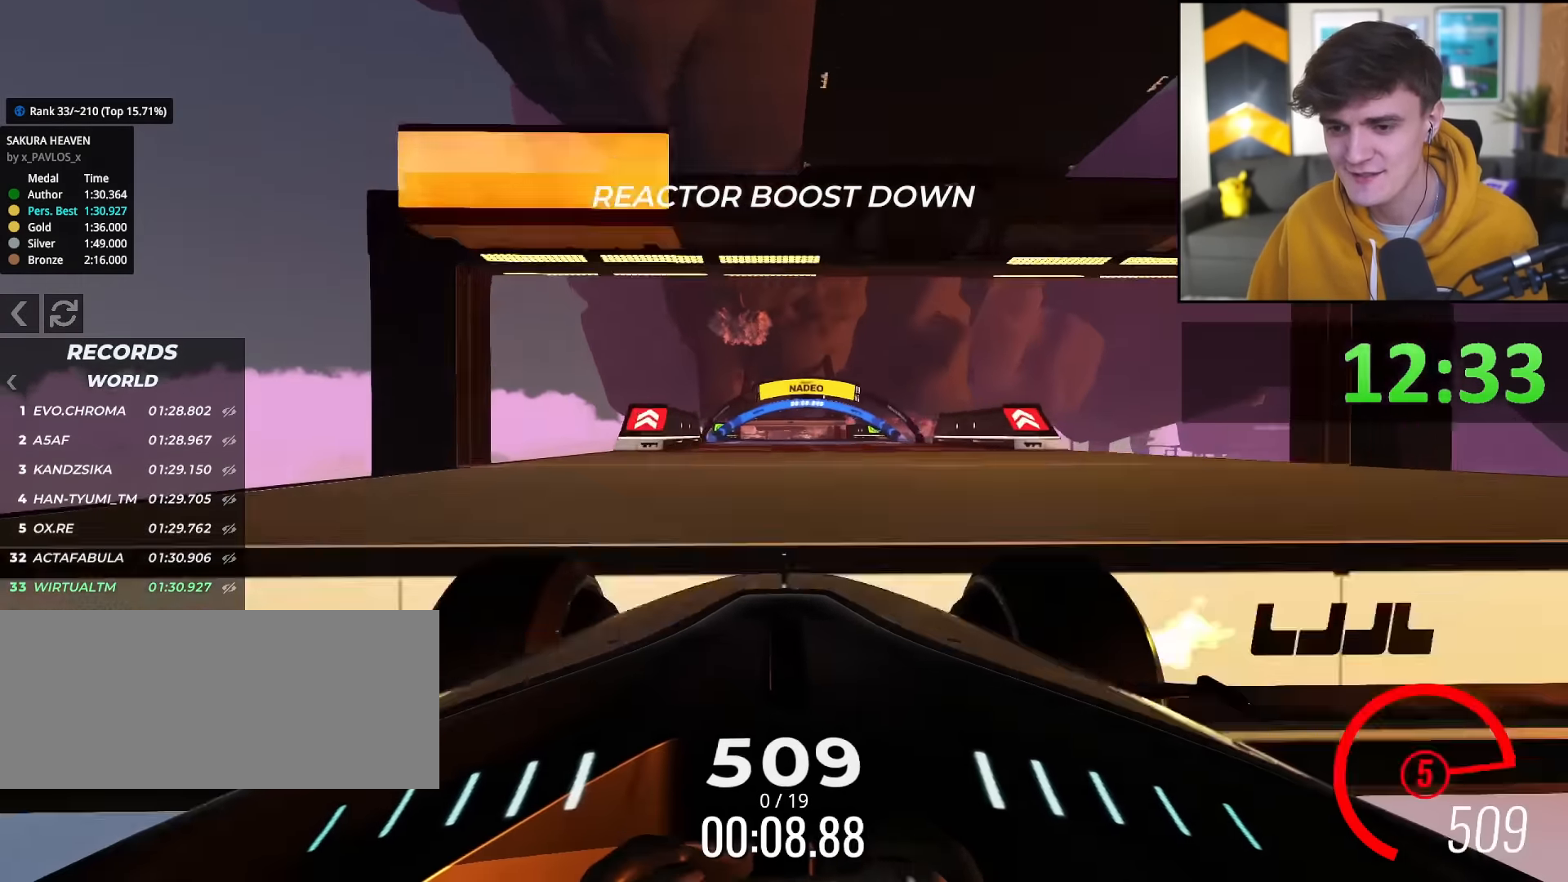
{"keys": ["up"], "events": [[284, "left", "down"], [334, "left", "up"]]}
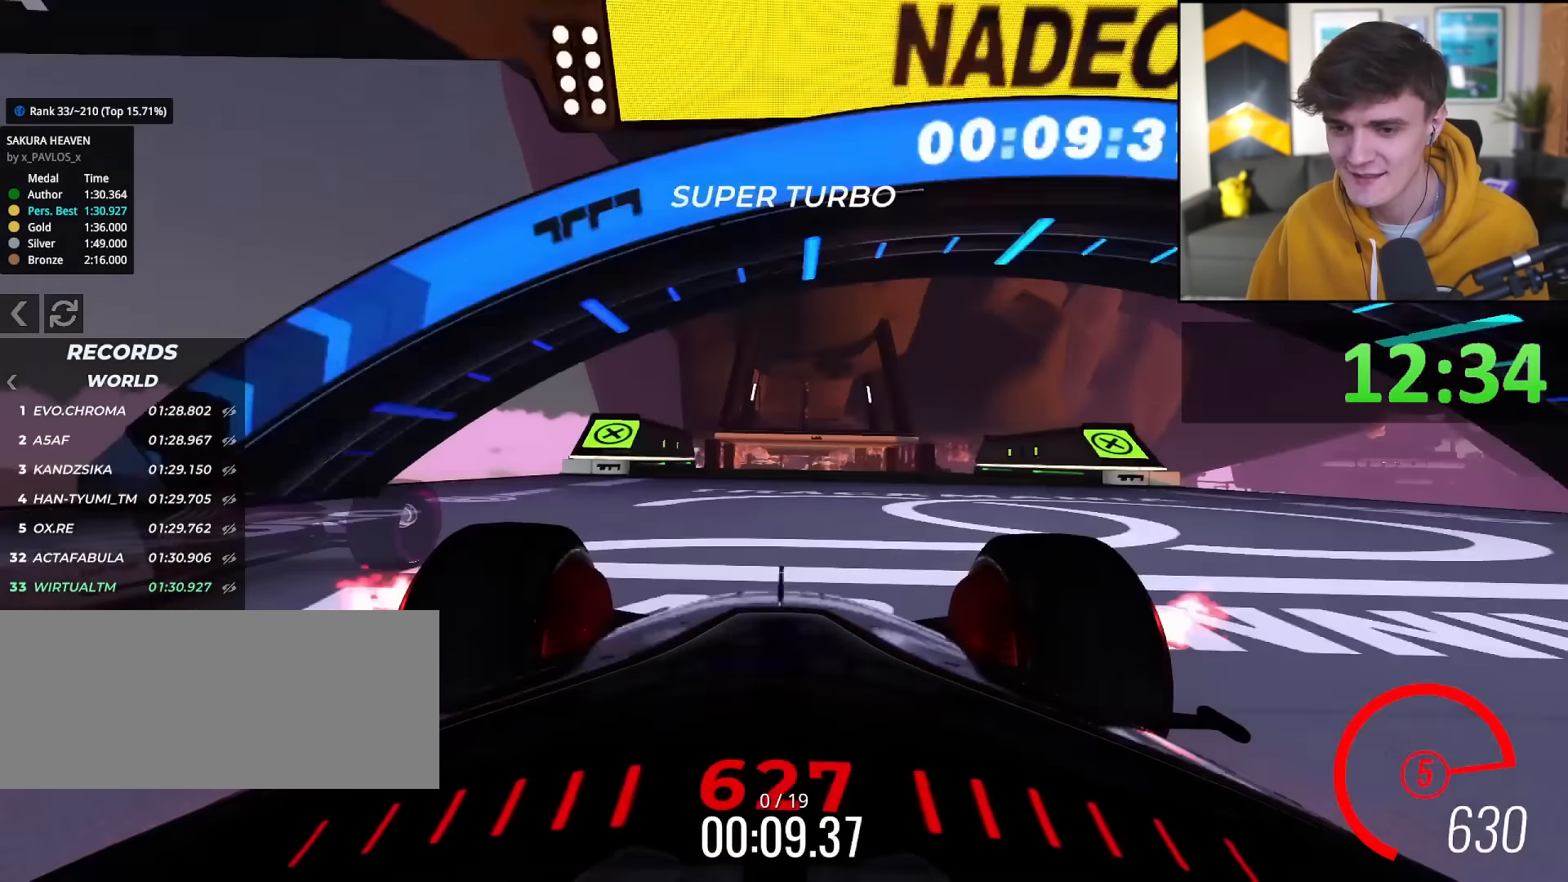
{"keys": ["up"], "events": []}
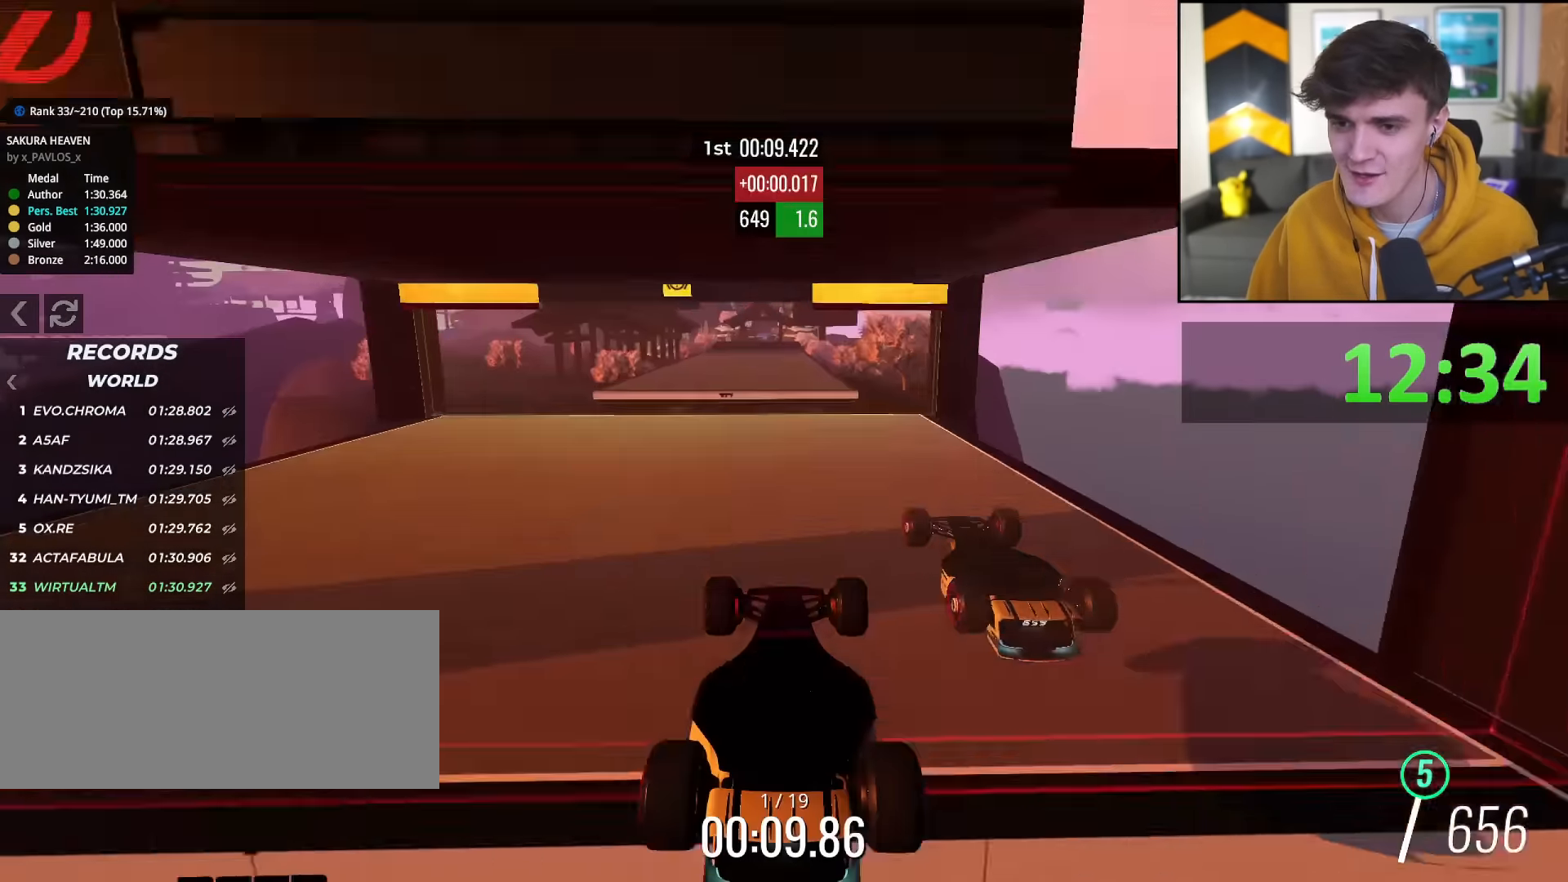
{"keys": ["up"], "events": []}
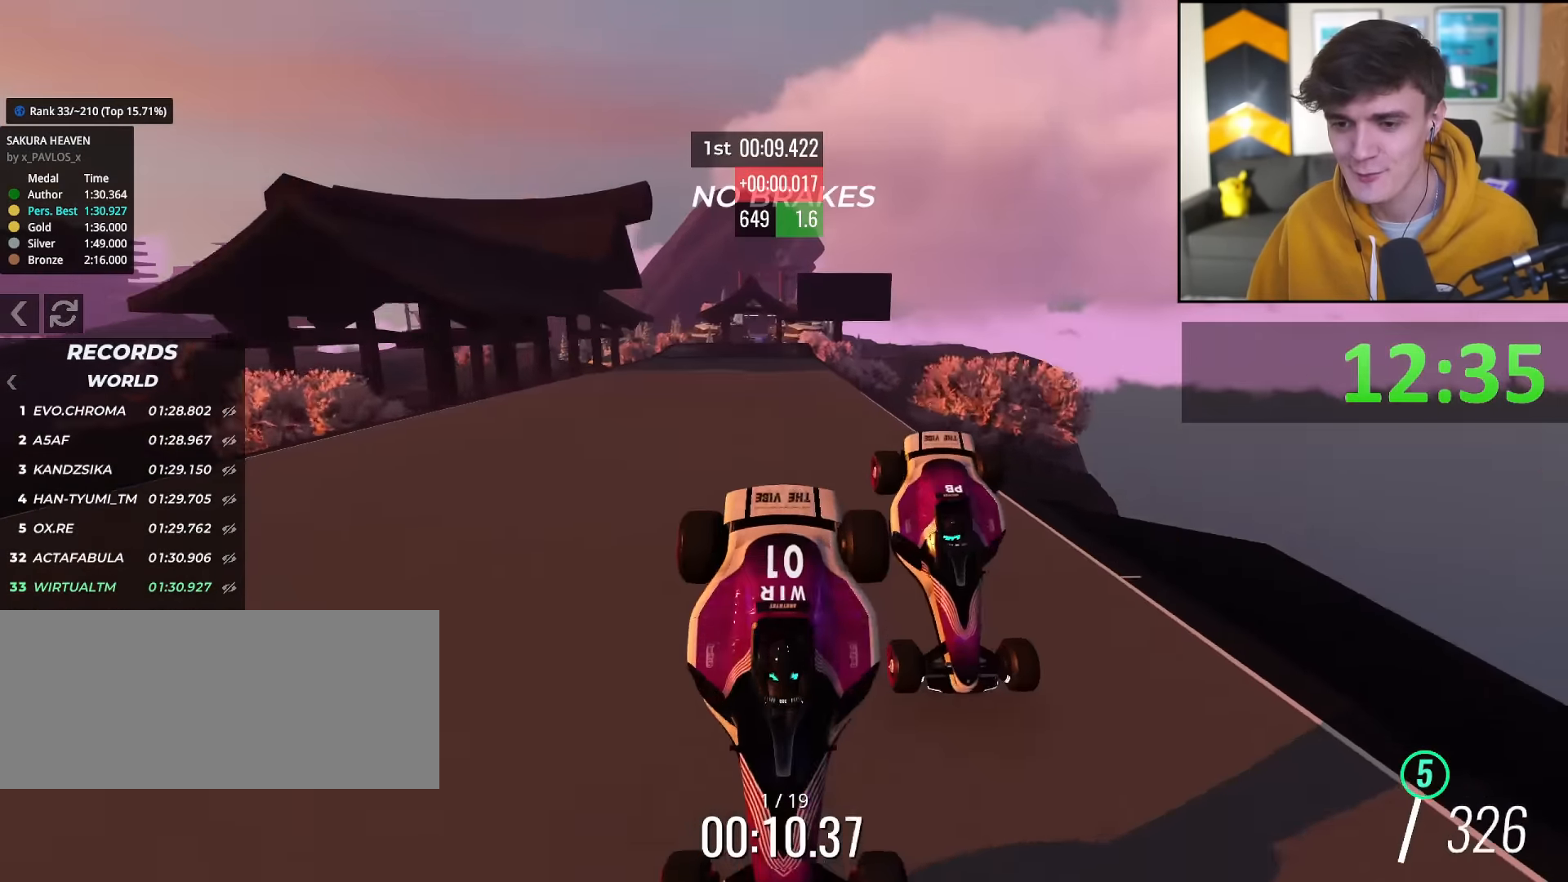
{"keys": [], "events": [[133, "up", "up"], [384, "right", "down"], [418, "right", "up"]]}
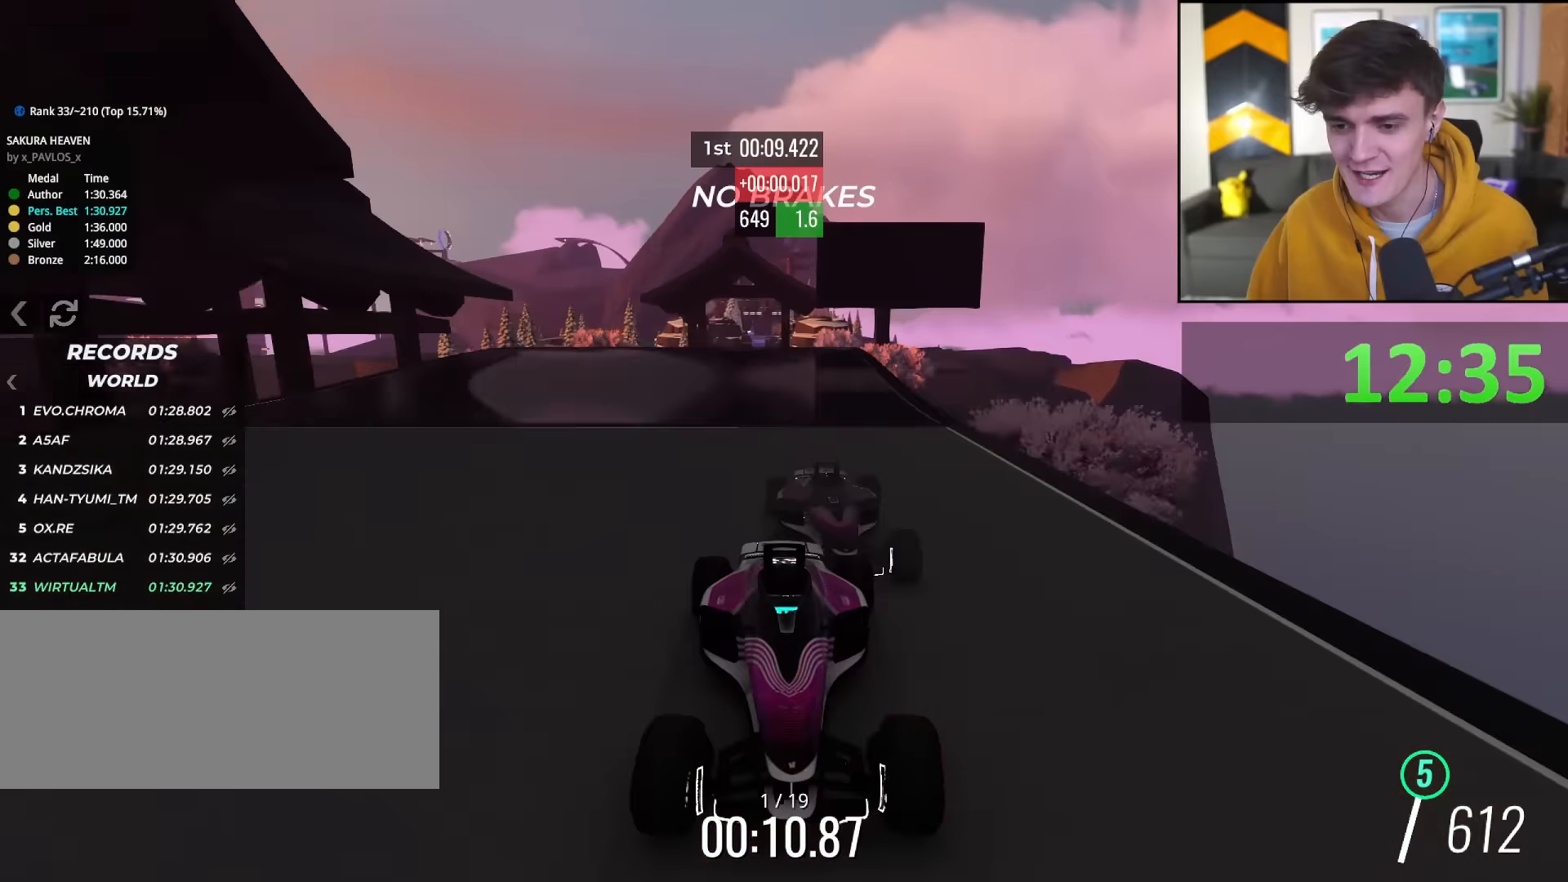
{"keys": [], "events": []}
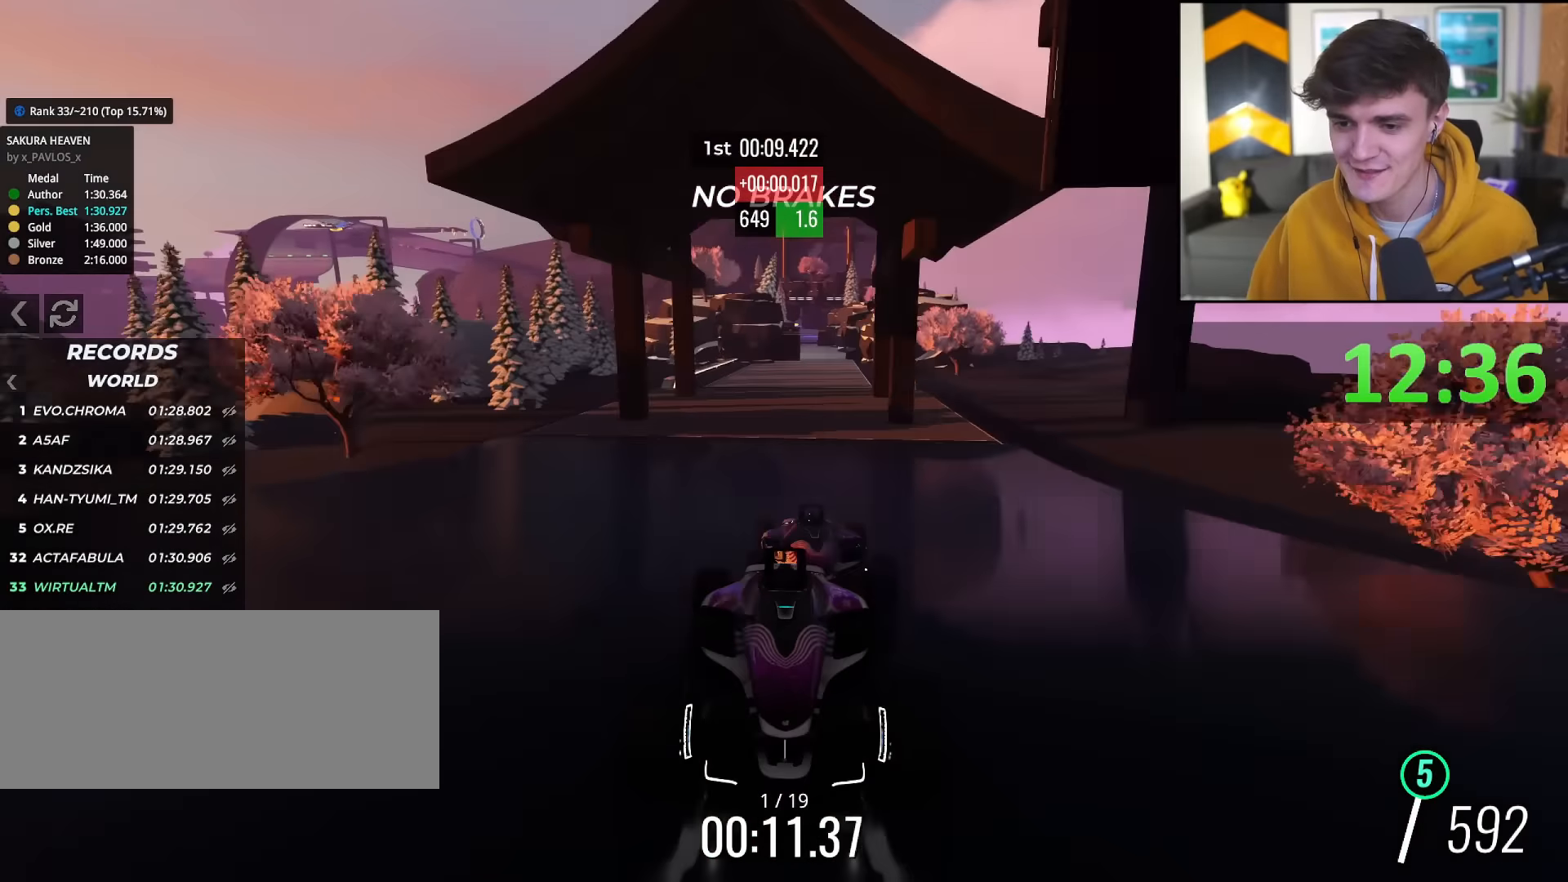
{"keys": ["right"], "events": [[84, "left", "down"], [117, "left", "up"], [501, "right", "down"]]}
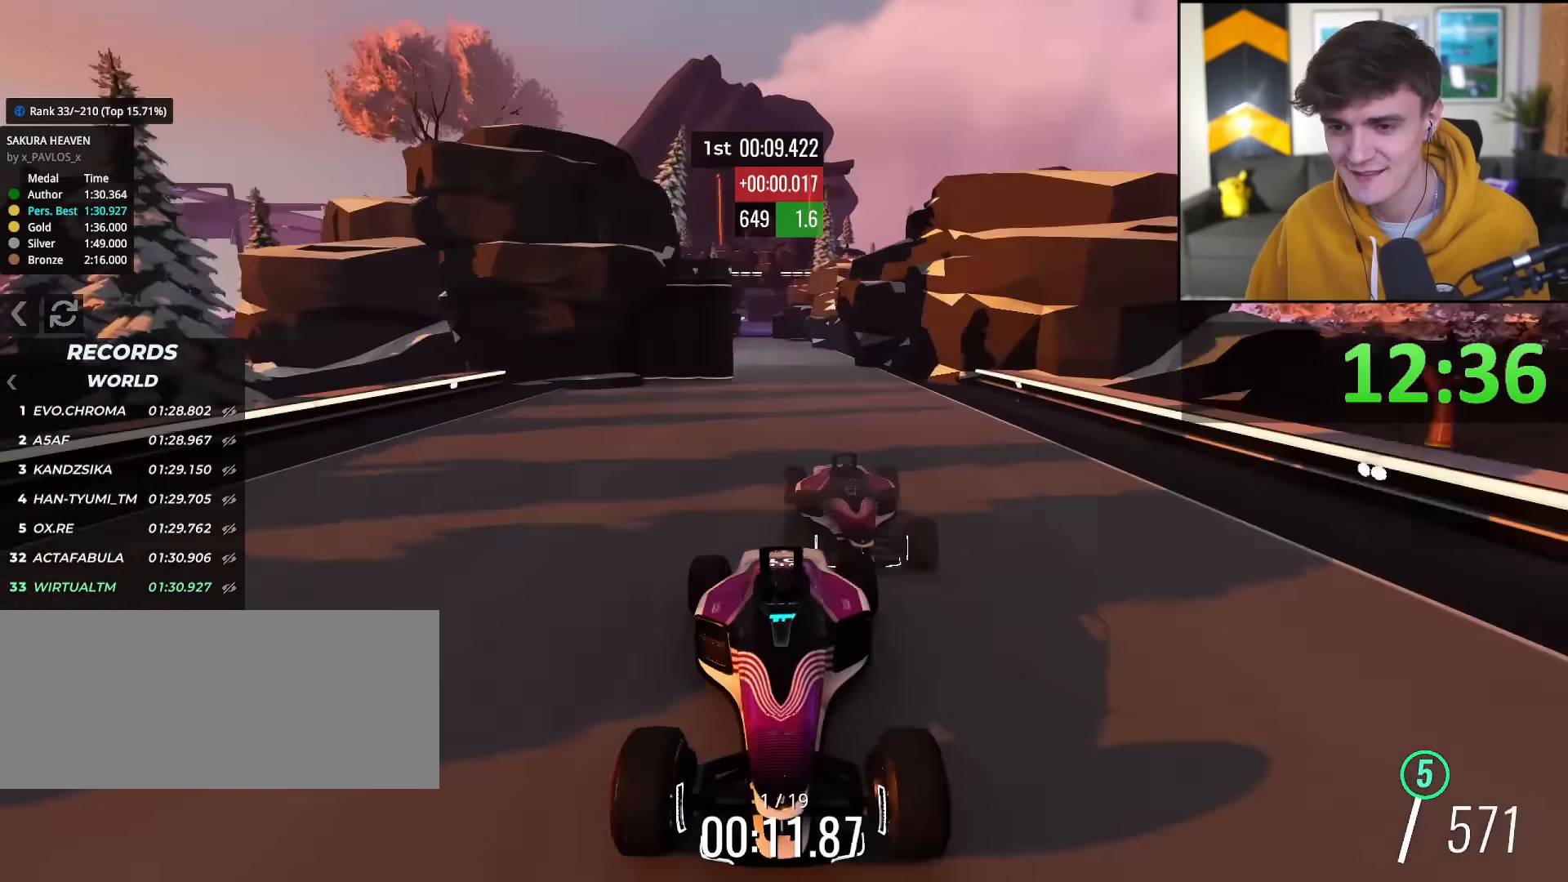
{"keys": [], "events": [[50, "right", "up"]]}
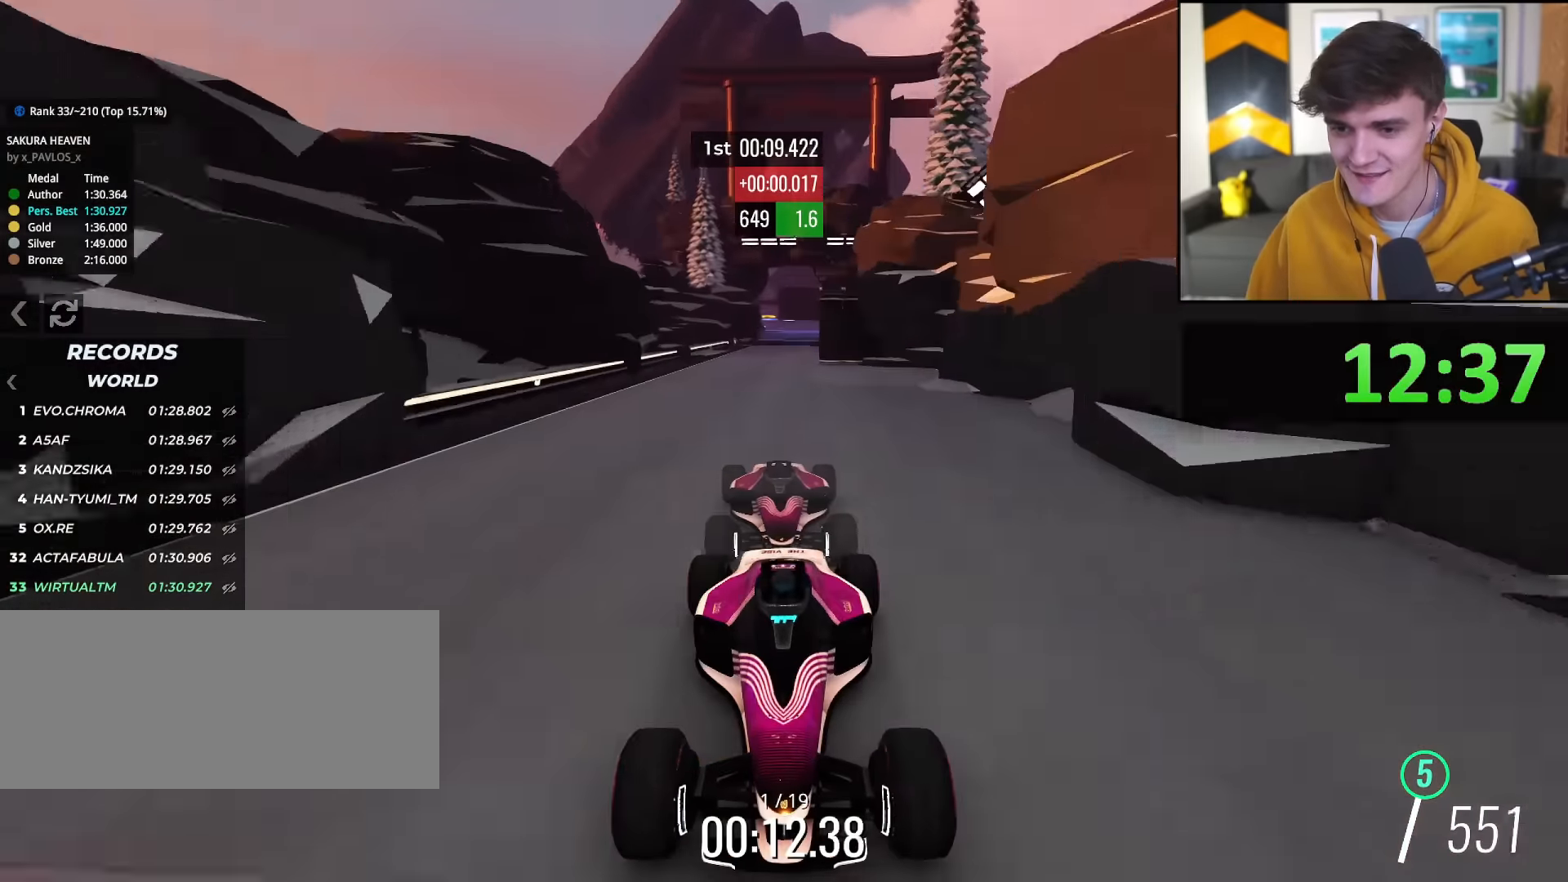
{"keys": [], "events": [[151, "left", "down"], [201, "left", "up"]]}
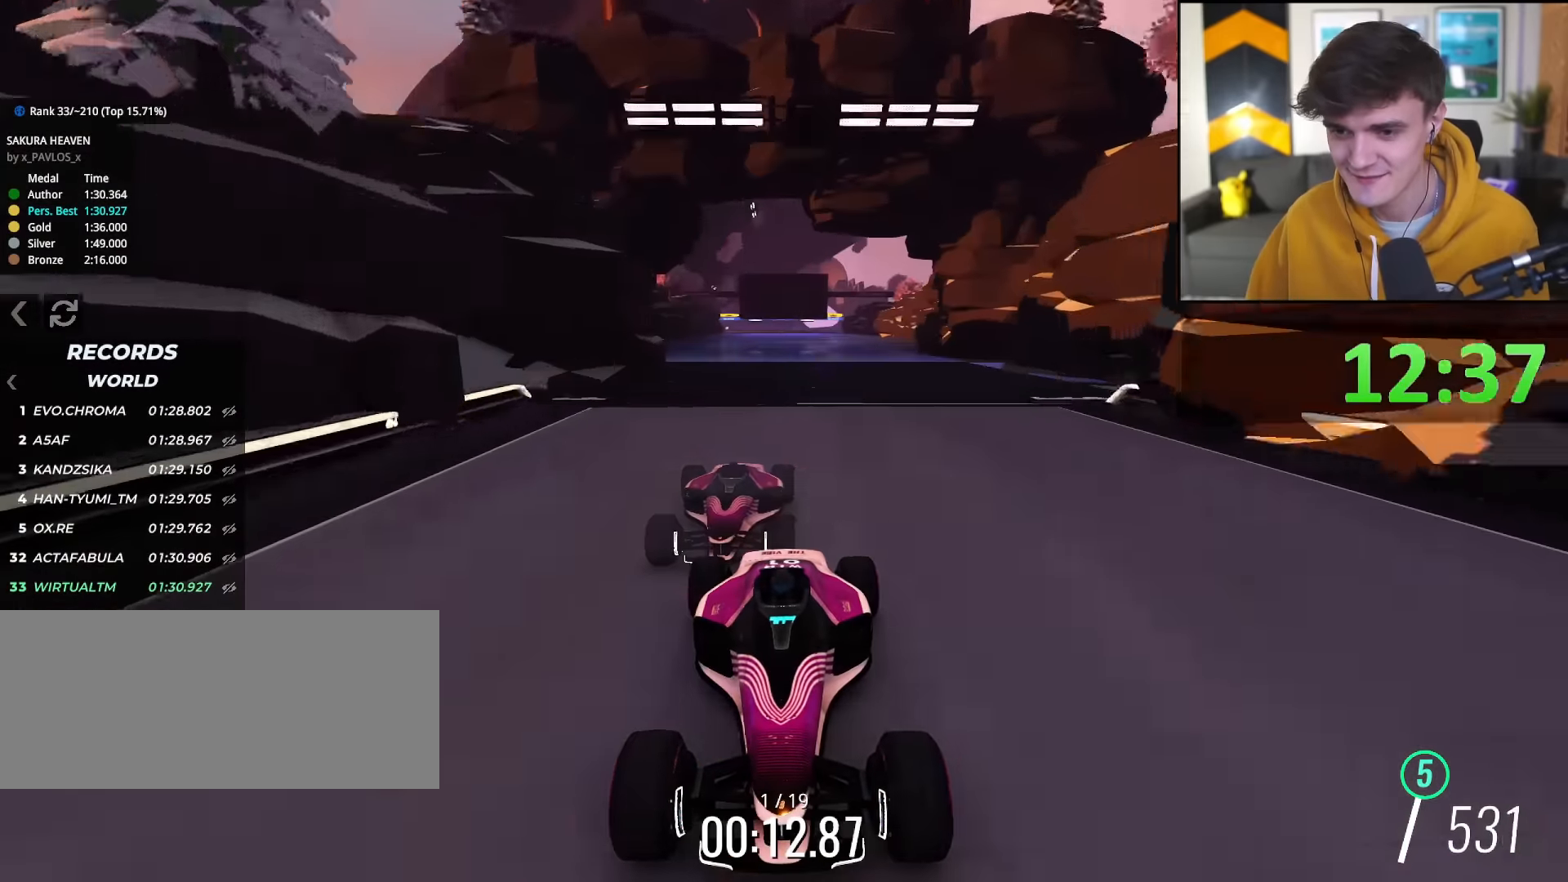
{"keys": ["right"], "events": [[150, "left", "down"], [267, "left", "up"], [317, "right", "down"]]}
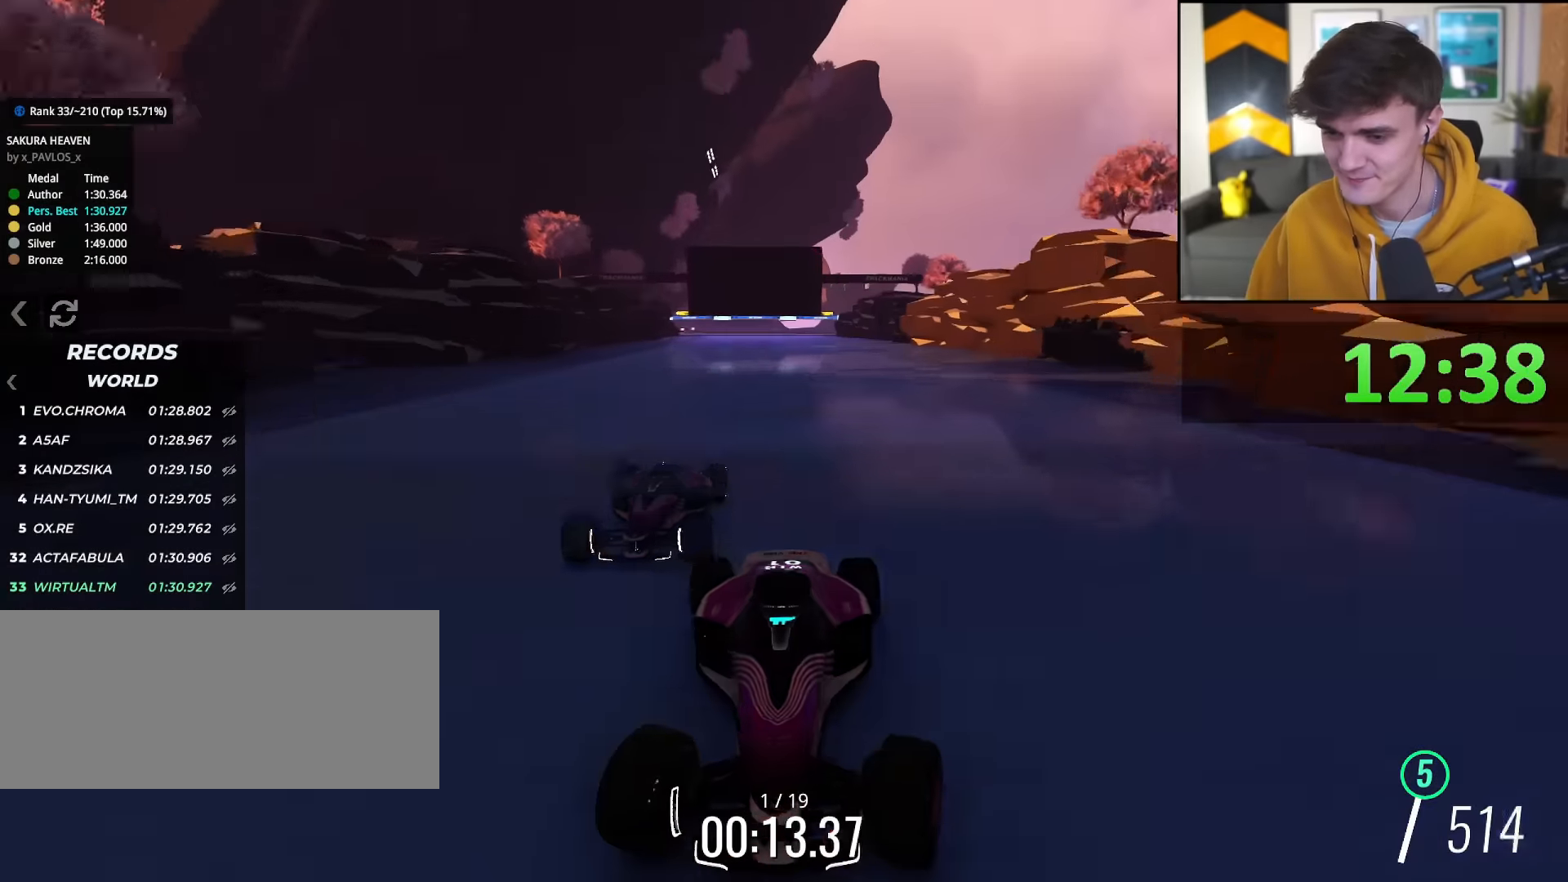
{"keys": ["left", "up"], "events": [[384, "right", "up"], [418, "left", "down"], [418, "up", "down"]]}
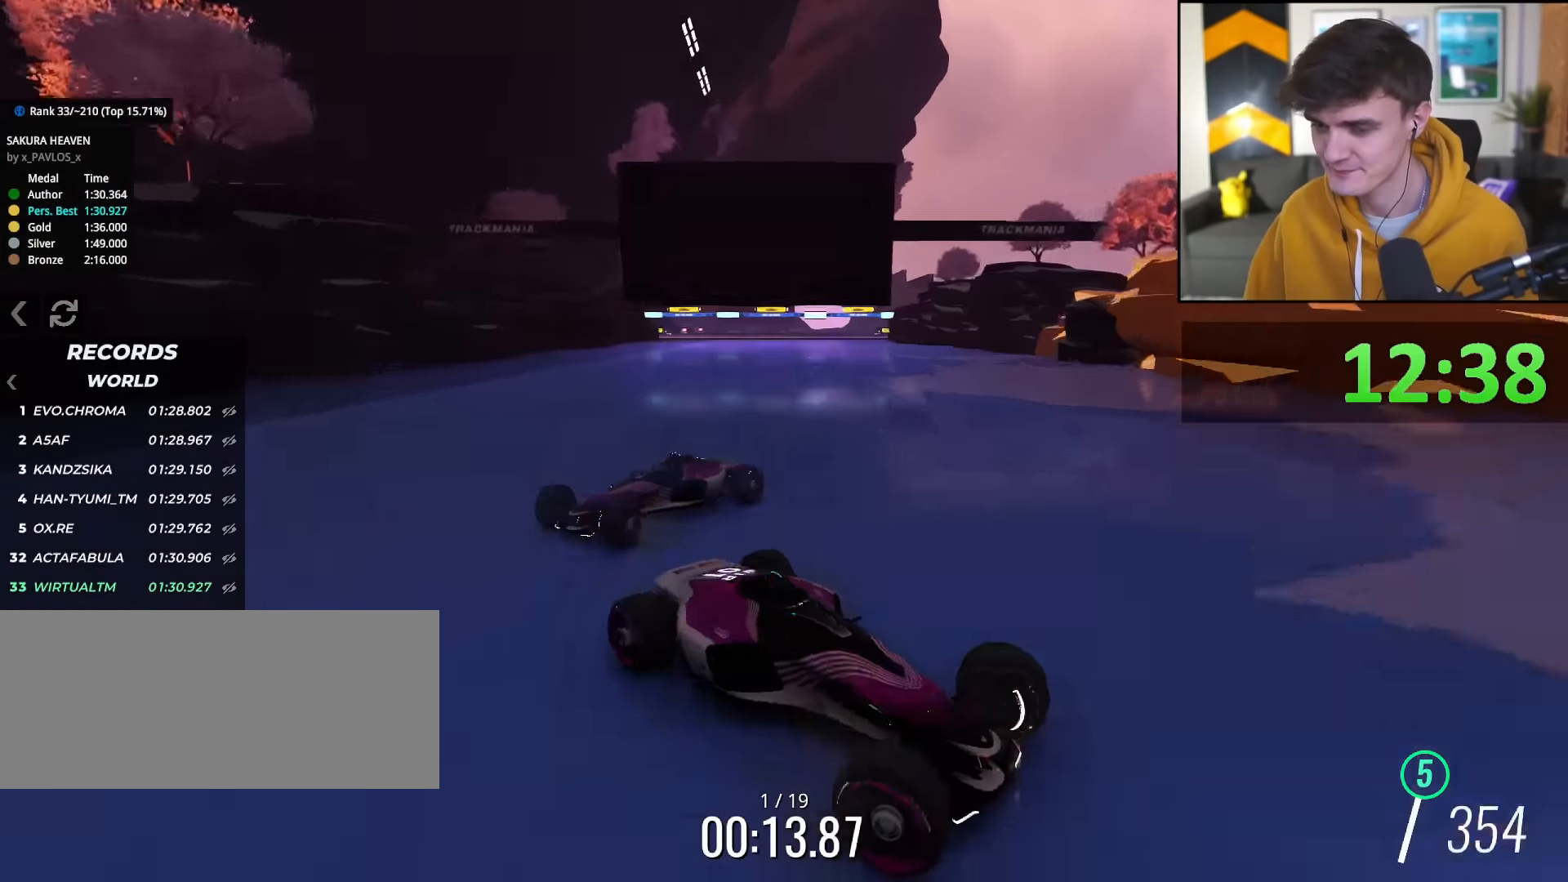
{"keys": ["left", "up"], "events": []}
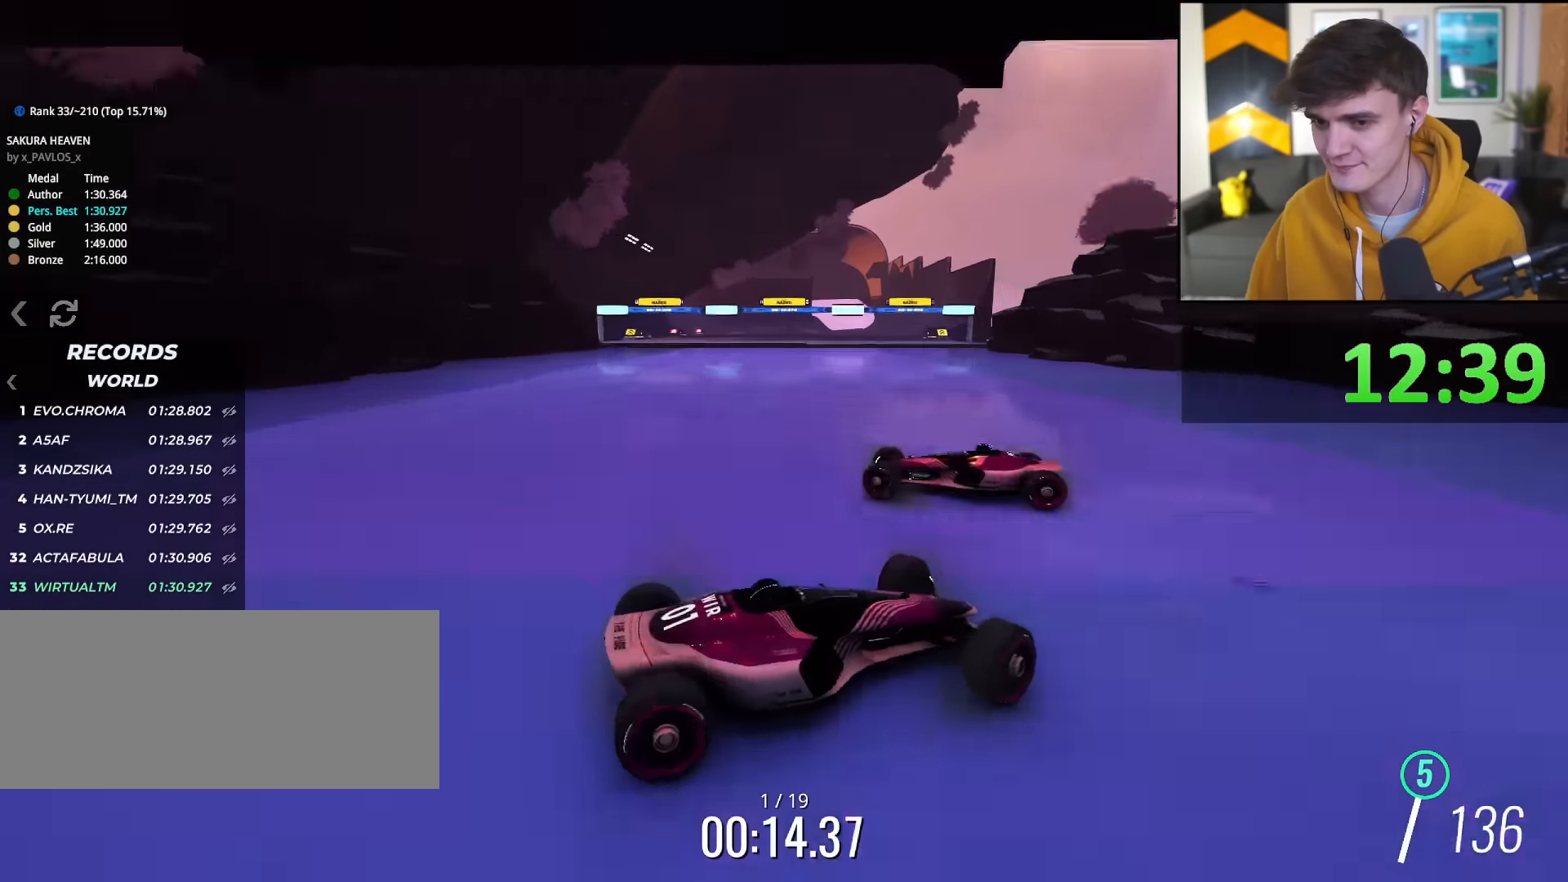
{"keys": ["right", "up"], "events": [[167, "left", "up"], [267, "right", "down"]]}